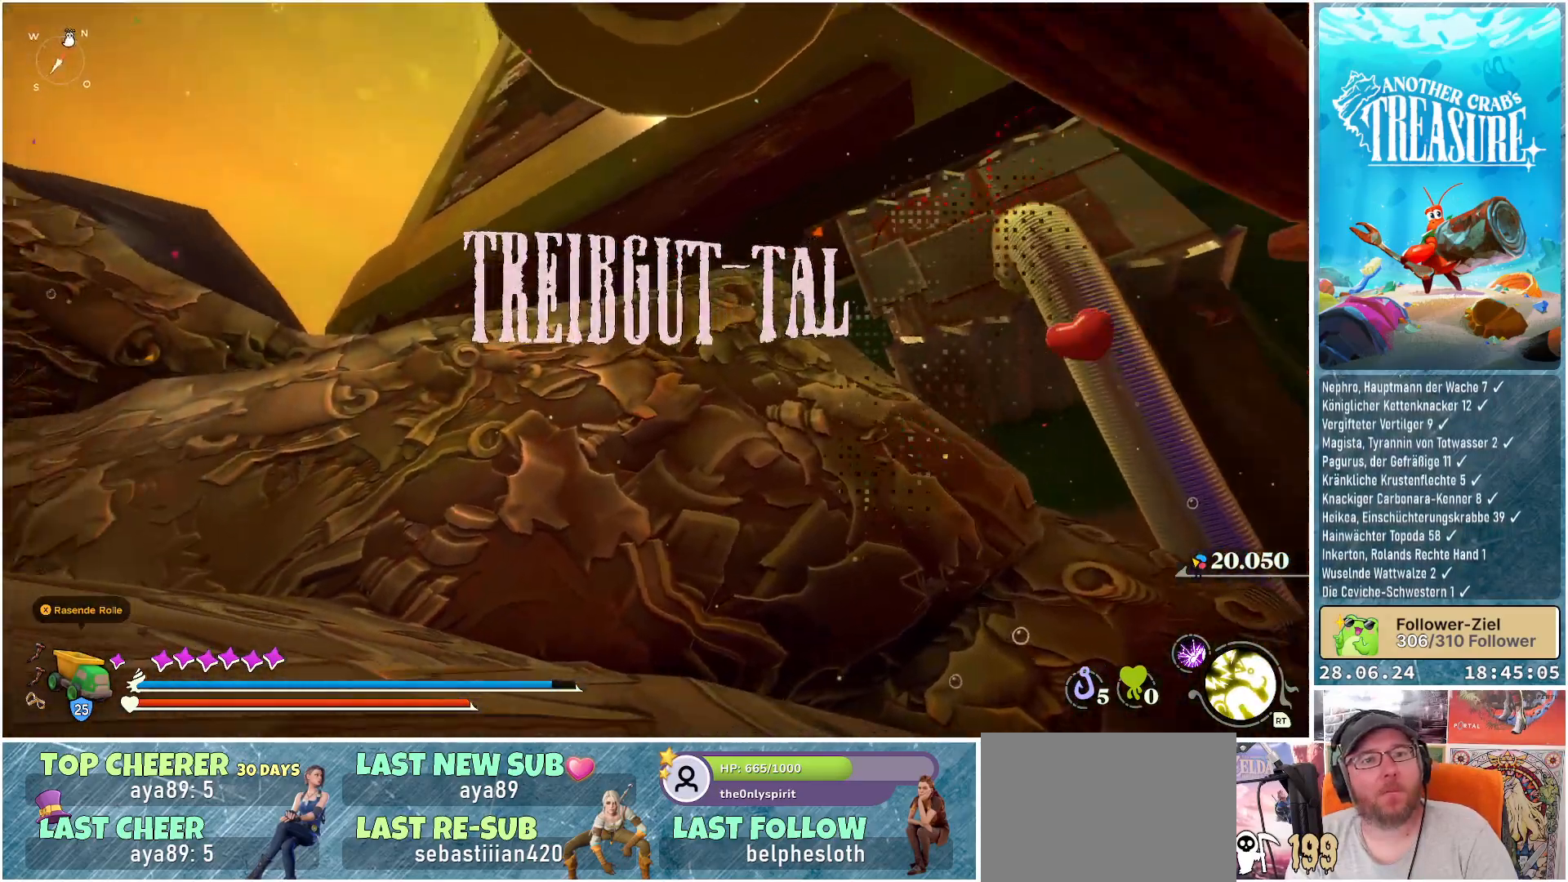
Gameplay with a controller (Xbox layout); each line is a JSON object with the inputs held at the frame after it. "events" lists button and stick changes between this image and that frame as [ms after this image, input, new state], when the widget could be followed in between. Not read: L3.
{"buttons": [], "left_stick": "center", "right_stick": "center", "events": [[150, "right_stick", "up-right"], [483, "right_stick", "center"]]}
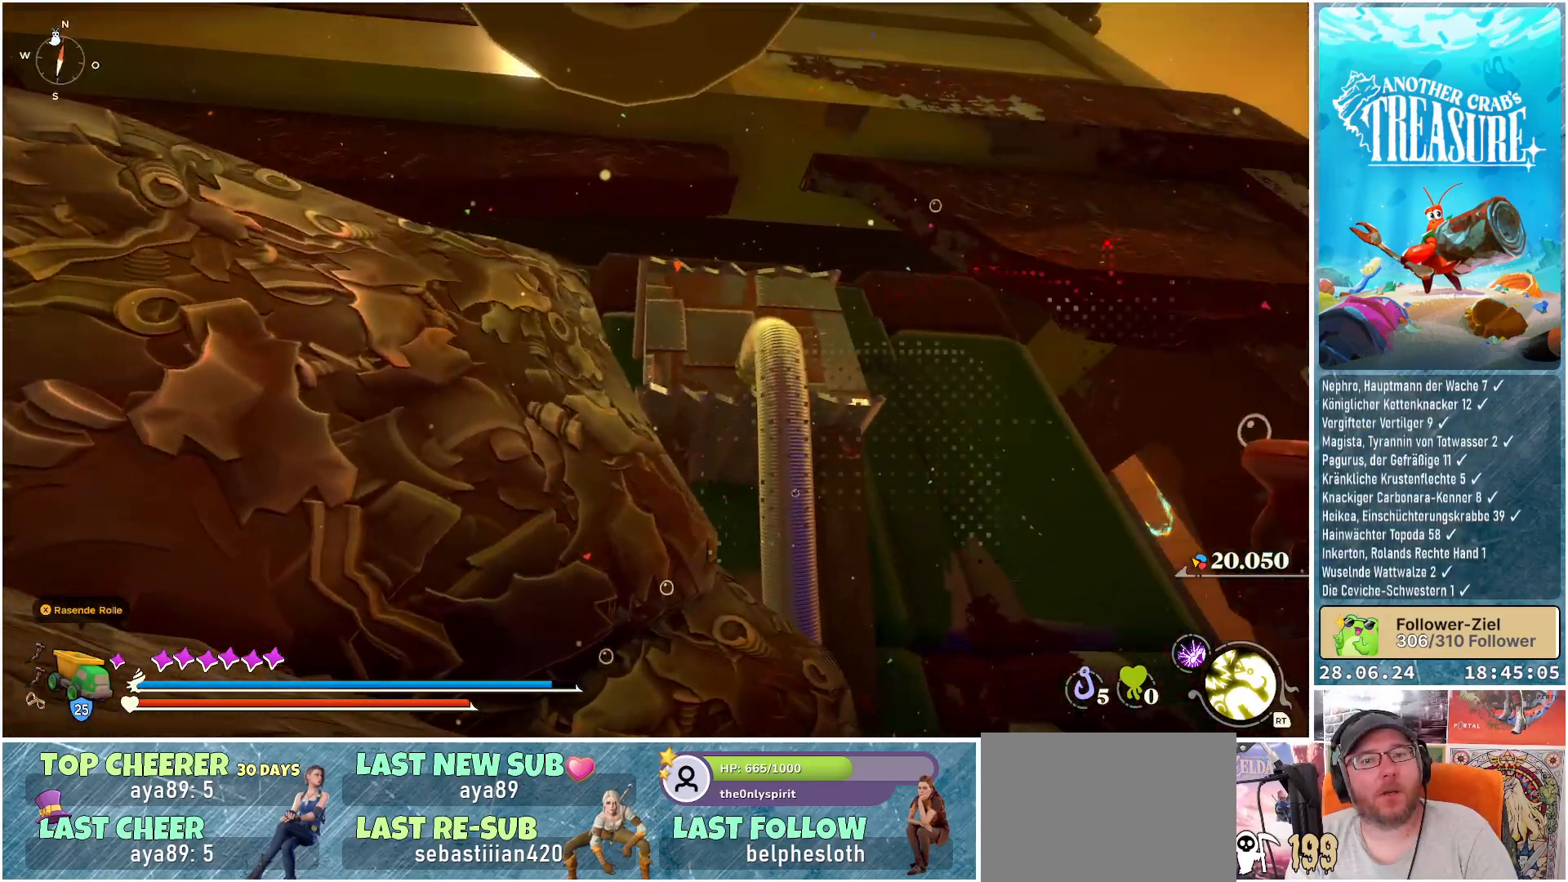
{"buttons": [], "left_stick": "center", "right_stick": "up", "events": [[400, "right_stick", "up"]]}
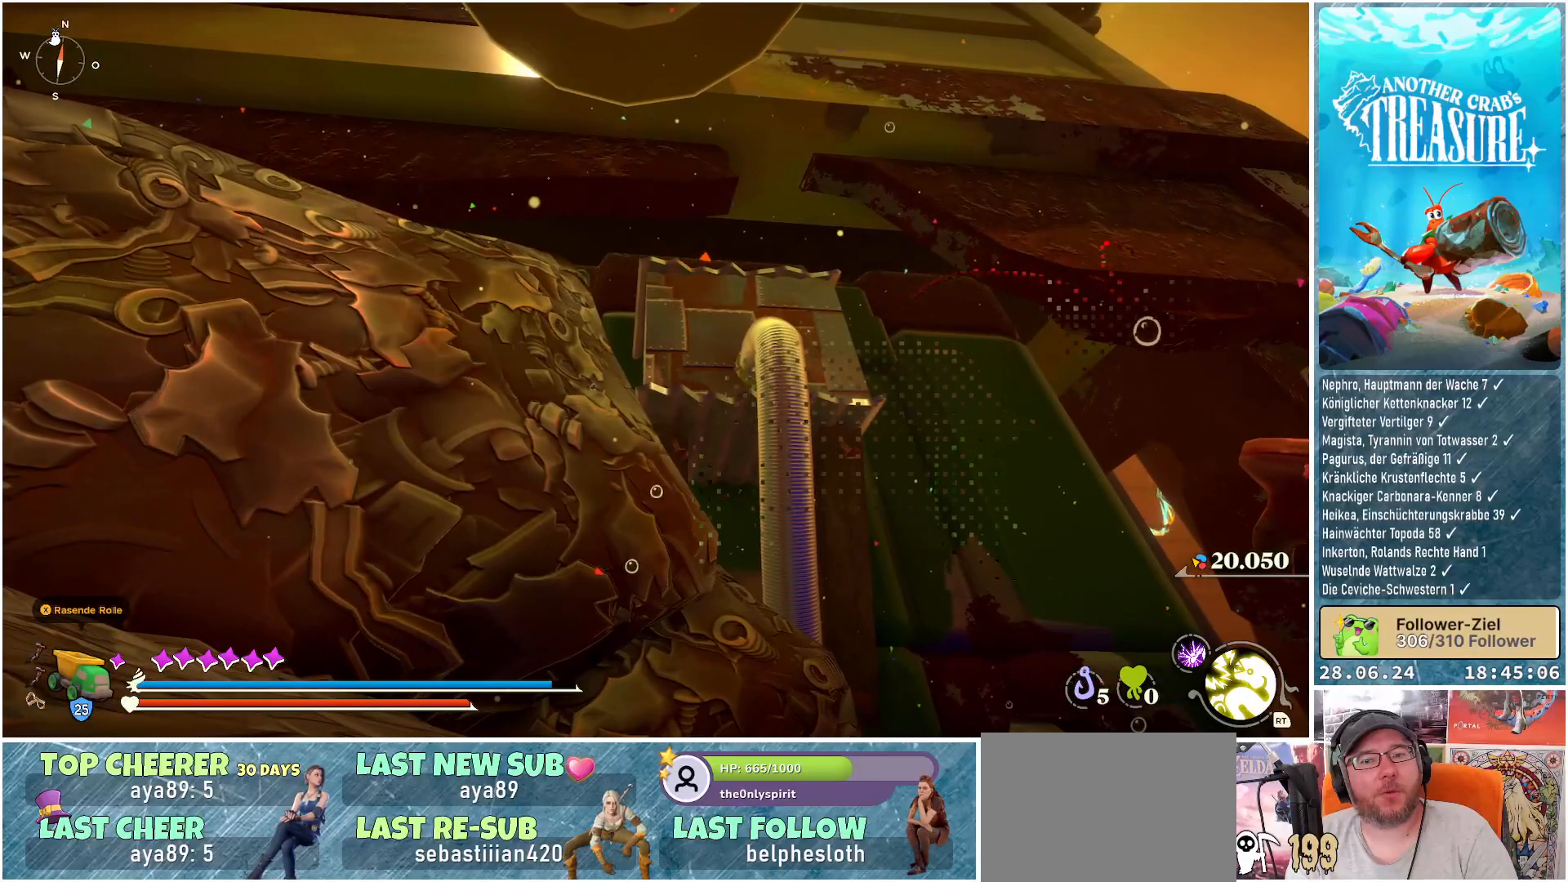
{"buttons": [], "left_stick": "center", "right_stick": "center", "events": [[350, "right_stick", "center"]]}
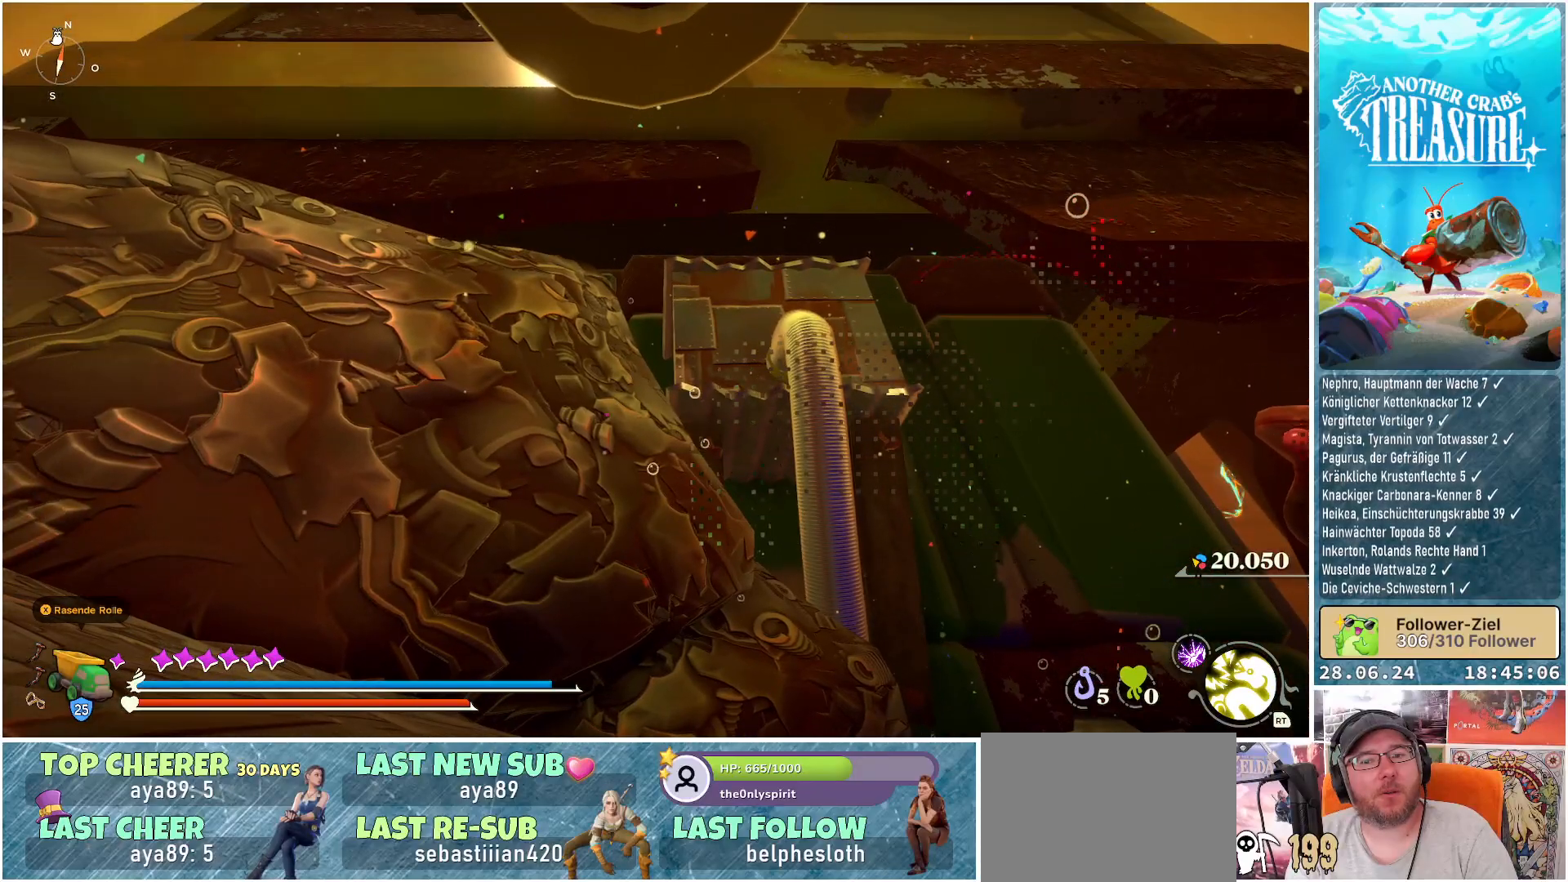
{"buttons": [], "left_stick": "center", "right_stick": "down-right", "events": [[350, "right_stick", "down-right"]]}
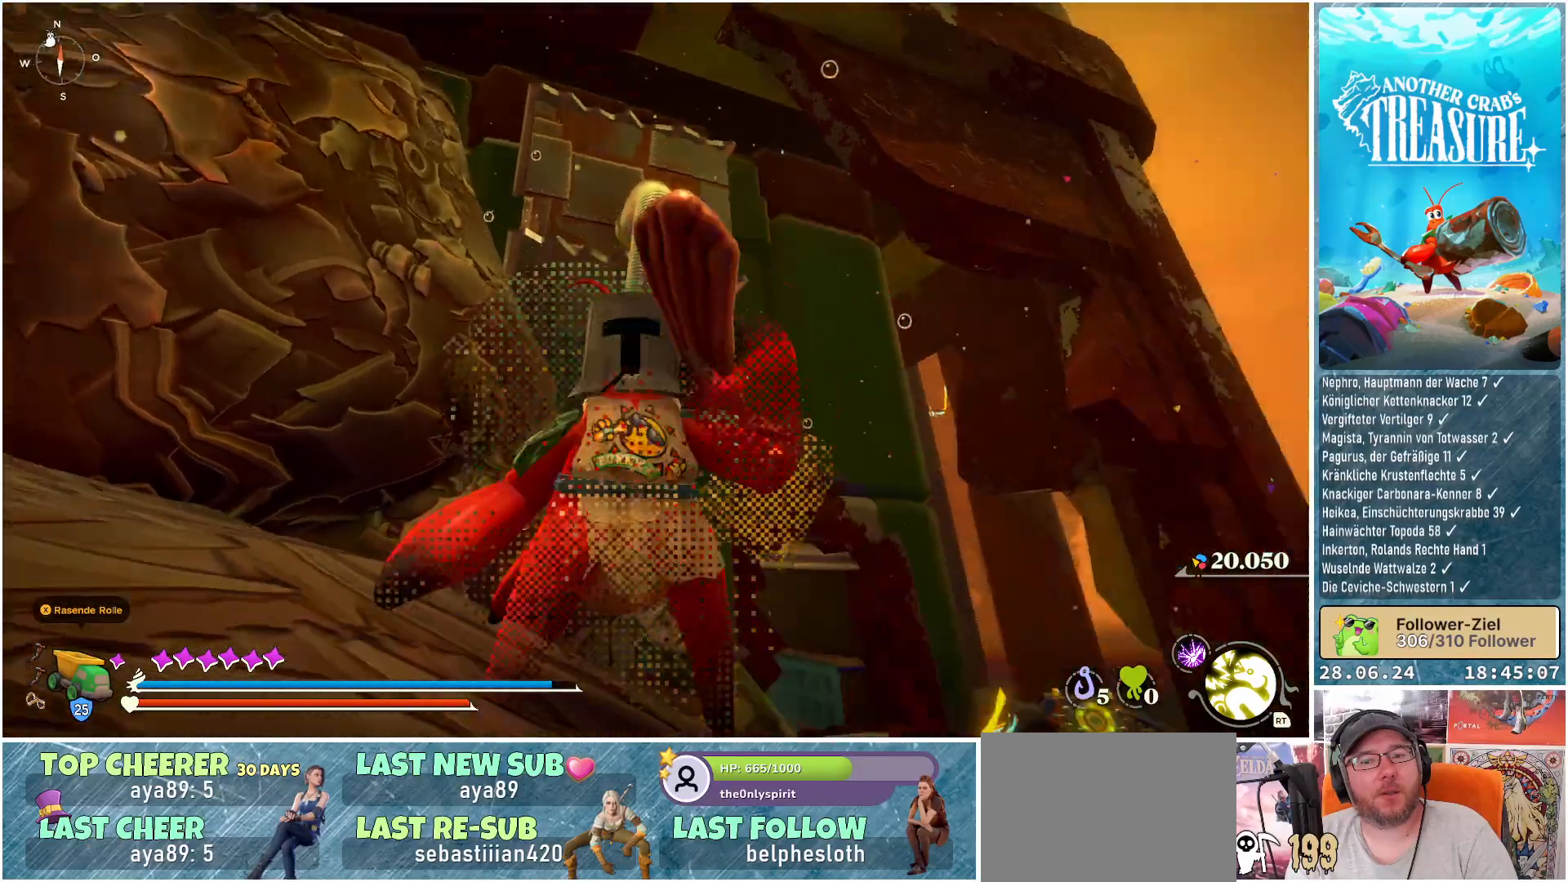
{"buttons": [], "left_stick": "center", "right_stick": "center", "events": [[350, "right_stick", "center"]]}
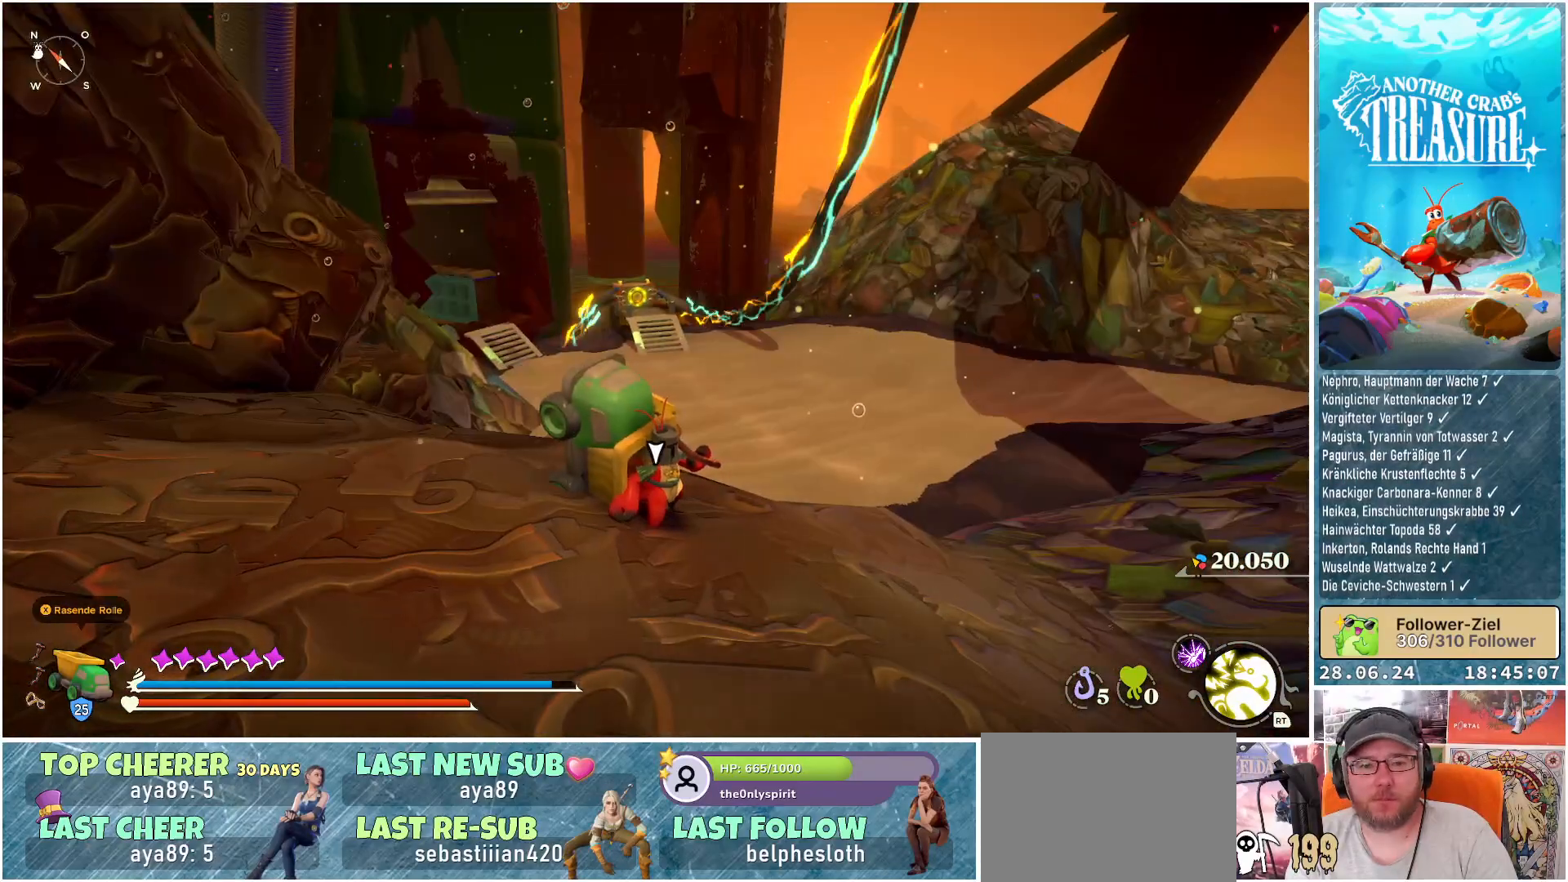
{"buttons": [], "left_stick": "center", "right_stick": "center", "events": [[200, "right_stick", "down-right"], [400, "right_stick", "center"]]}
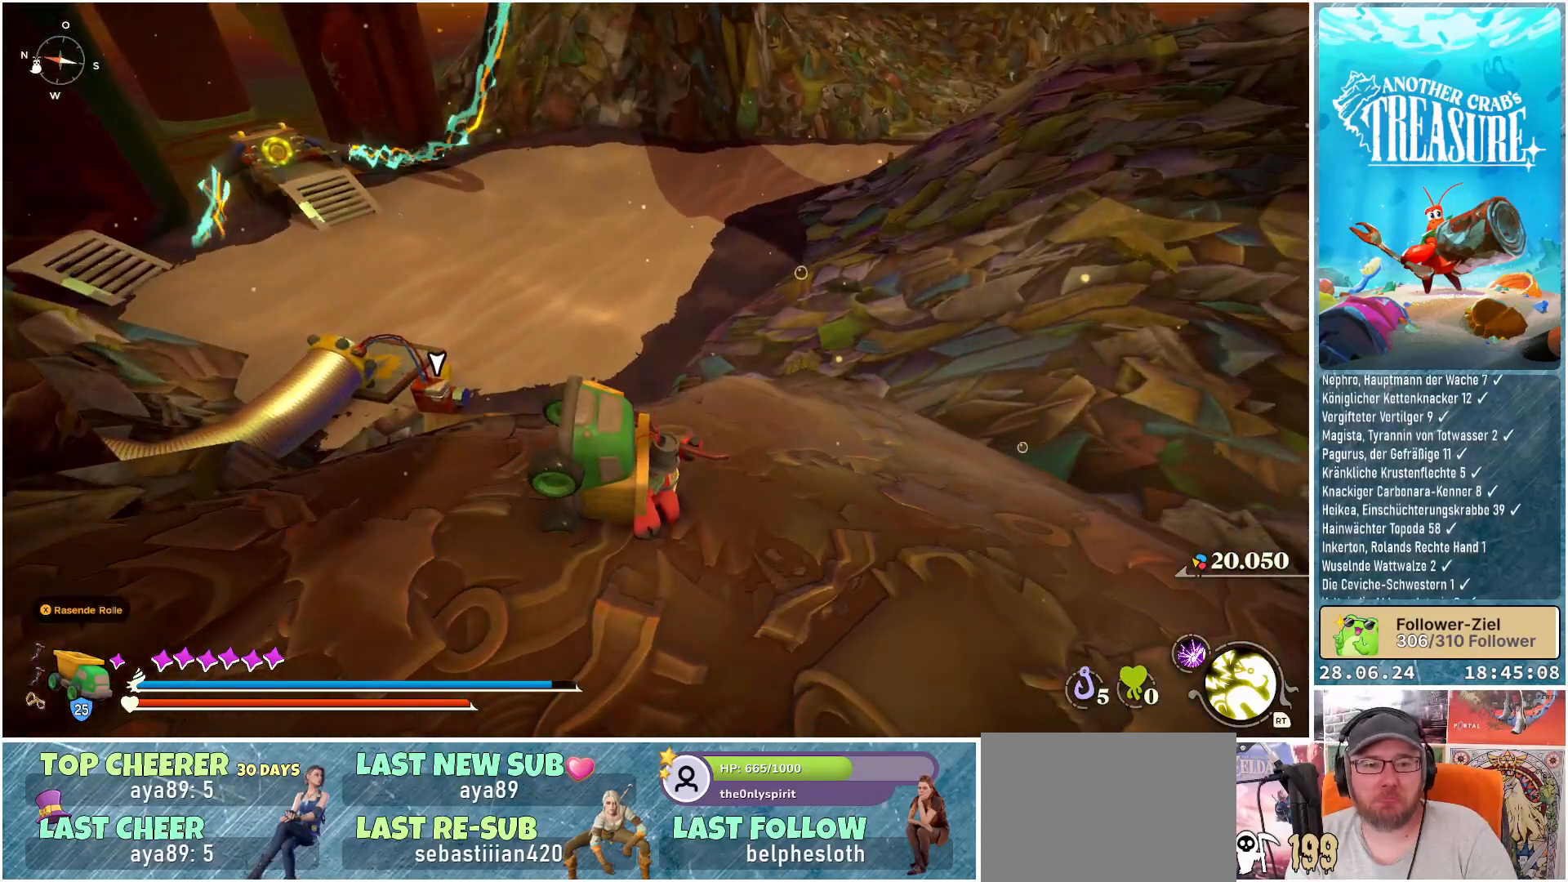
{"buttons": [], "left_stick": "up-right", "right_stick": "center", "events": [[33, "left_stick", "up"], [100, "left_stick", "up-right"]]}
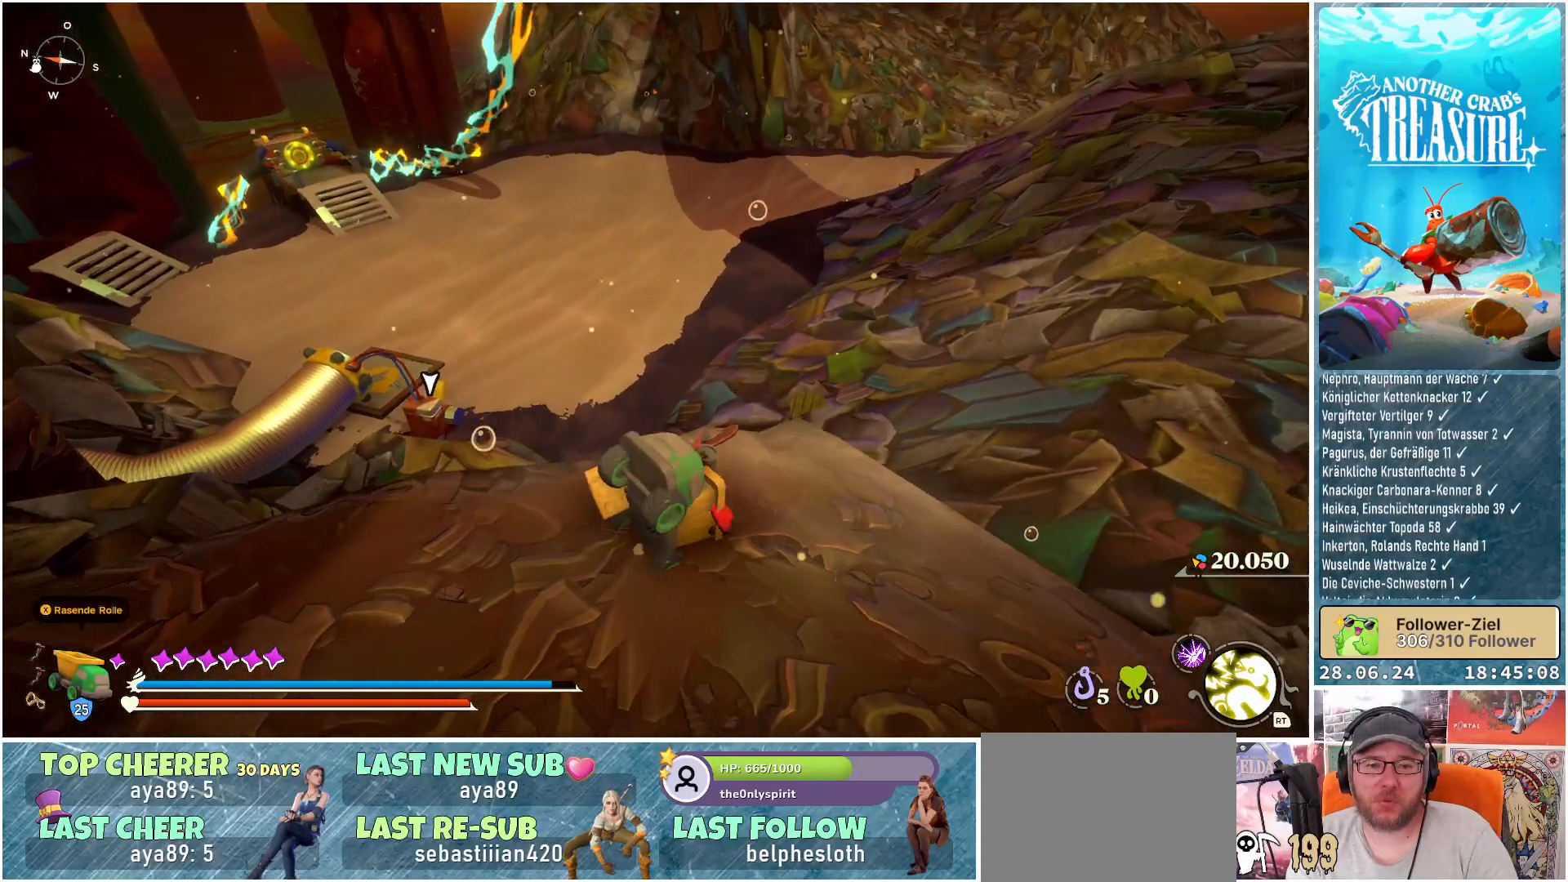
{"buttons": ["A"], "left_stick": "up", "right_stick": "center", "events": [[117, "left_stick", "up"], [367, "A", "down"]]}
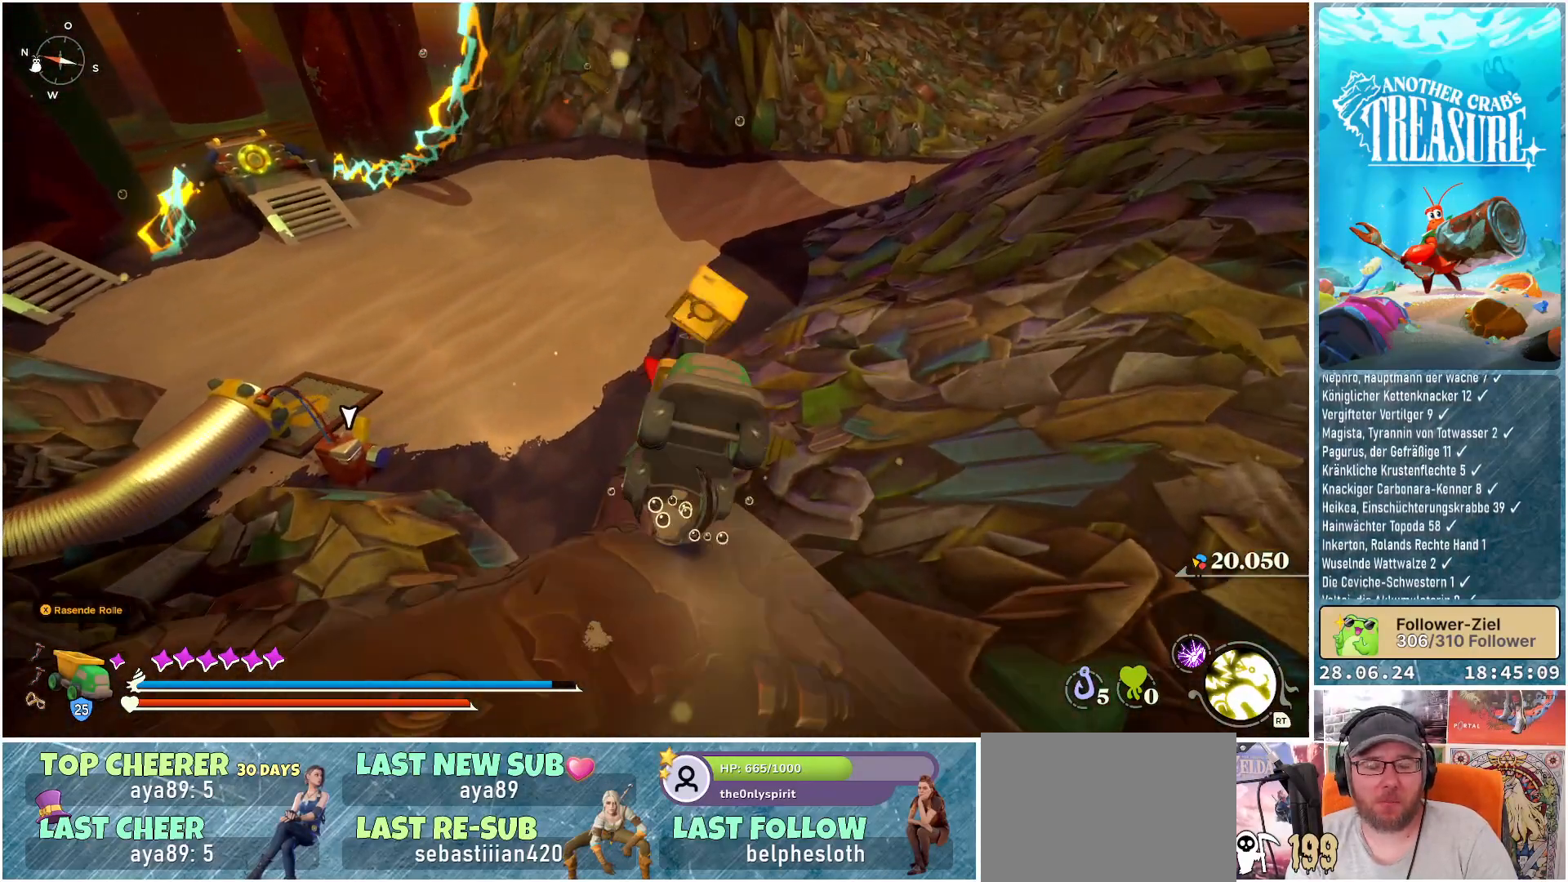
{"buttons": [], "left_stick": "up", "right_stick": "left", "events": [[17, "A", "up"], [283, "right_stick", "left"]]}
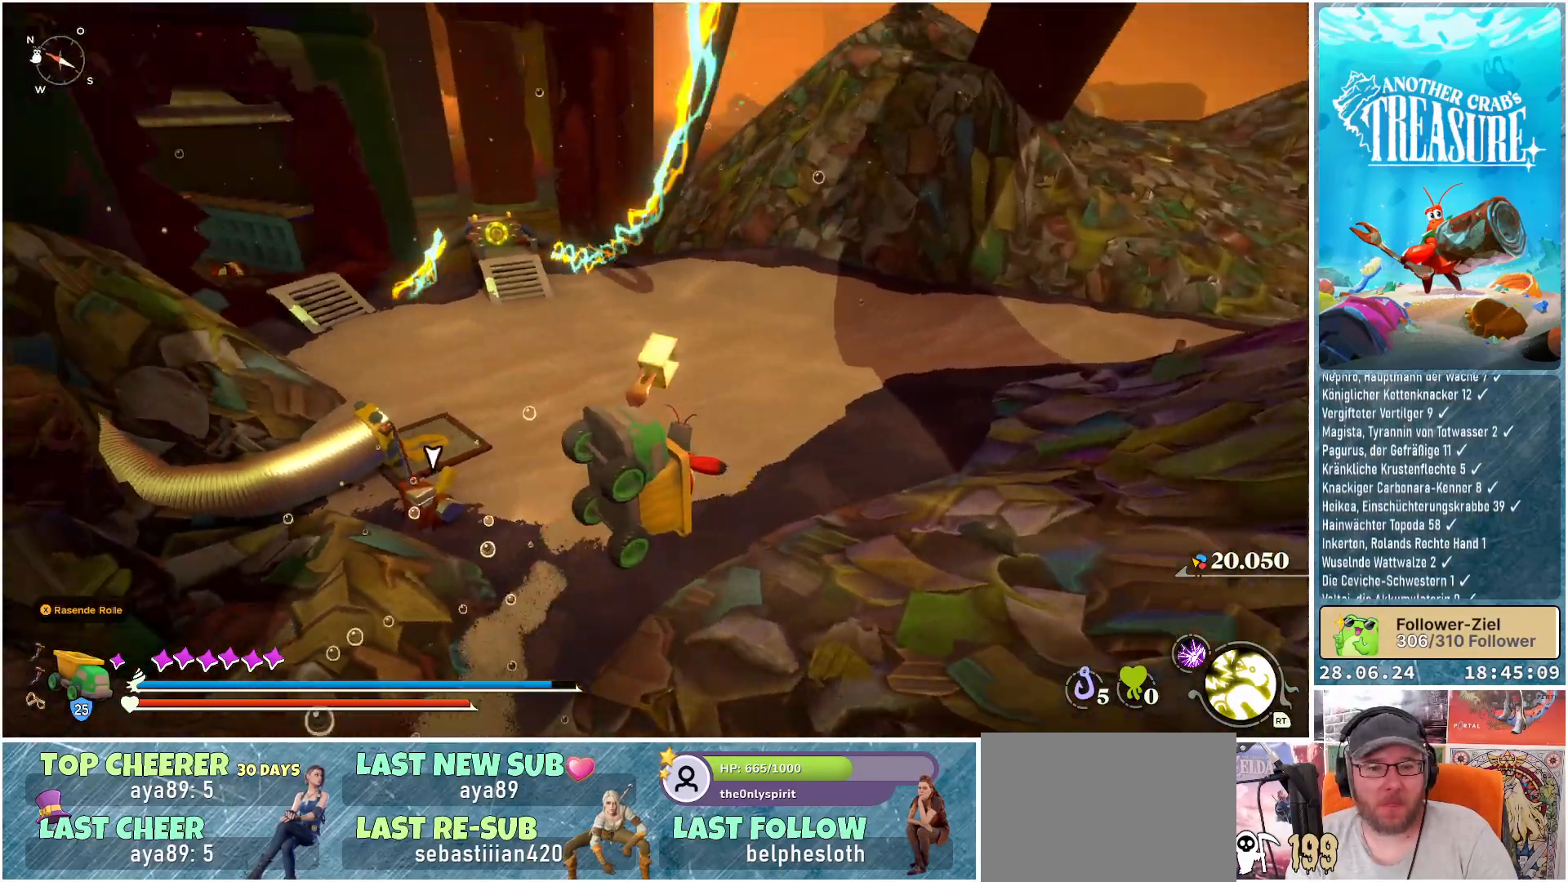
{"buttons": [], "left_stick": "up", "right_stick": "up-left", "events": [[300, "right_stick", "up-left"]]}
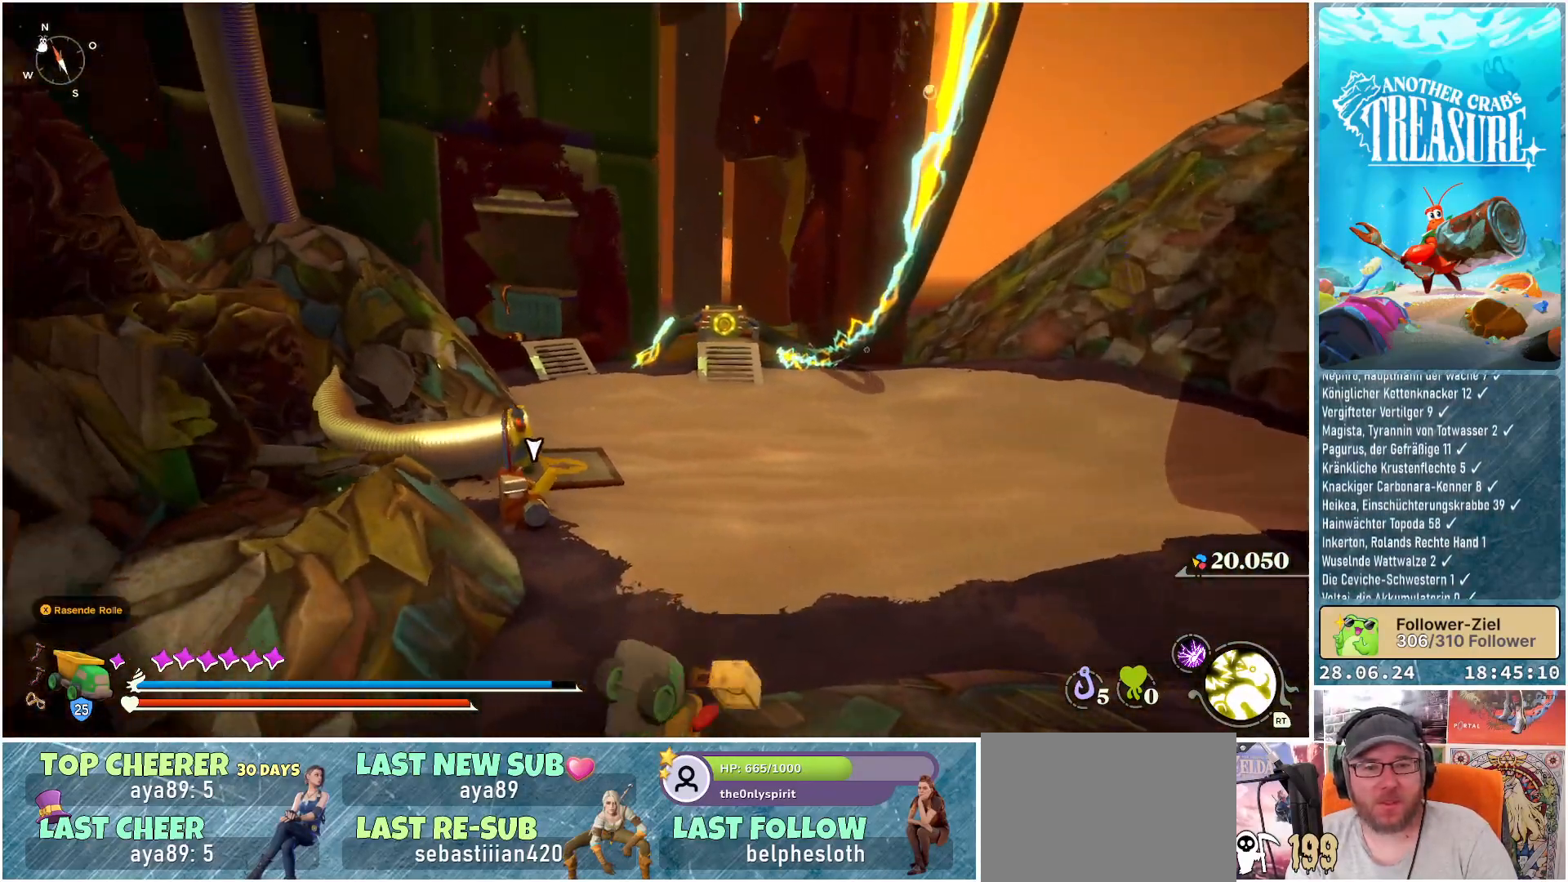
{"buttons": [], "left_stick": "up-right", "right_stick": "up-left", "events": [[233, "left_stick", "up-right"]]}
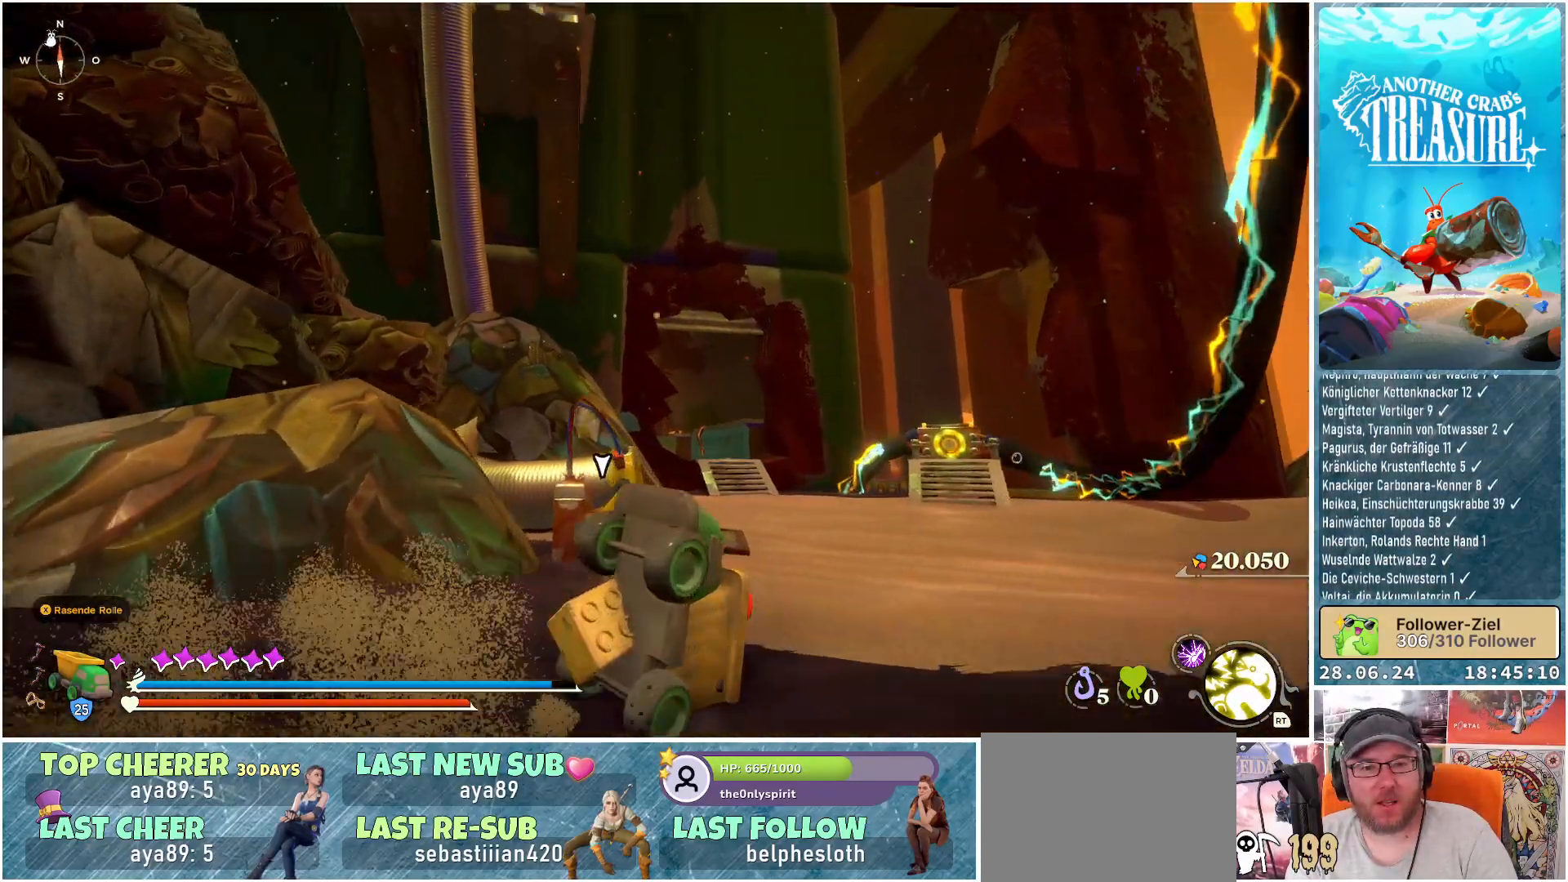
{"buttons": [], "left_stick": "right", "right_stick": "up-left", "events": [[250, "left_stick", "right"]]}
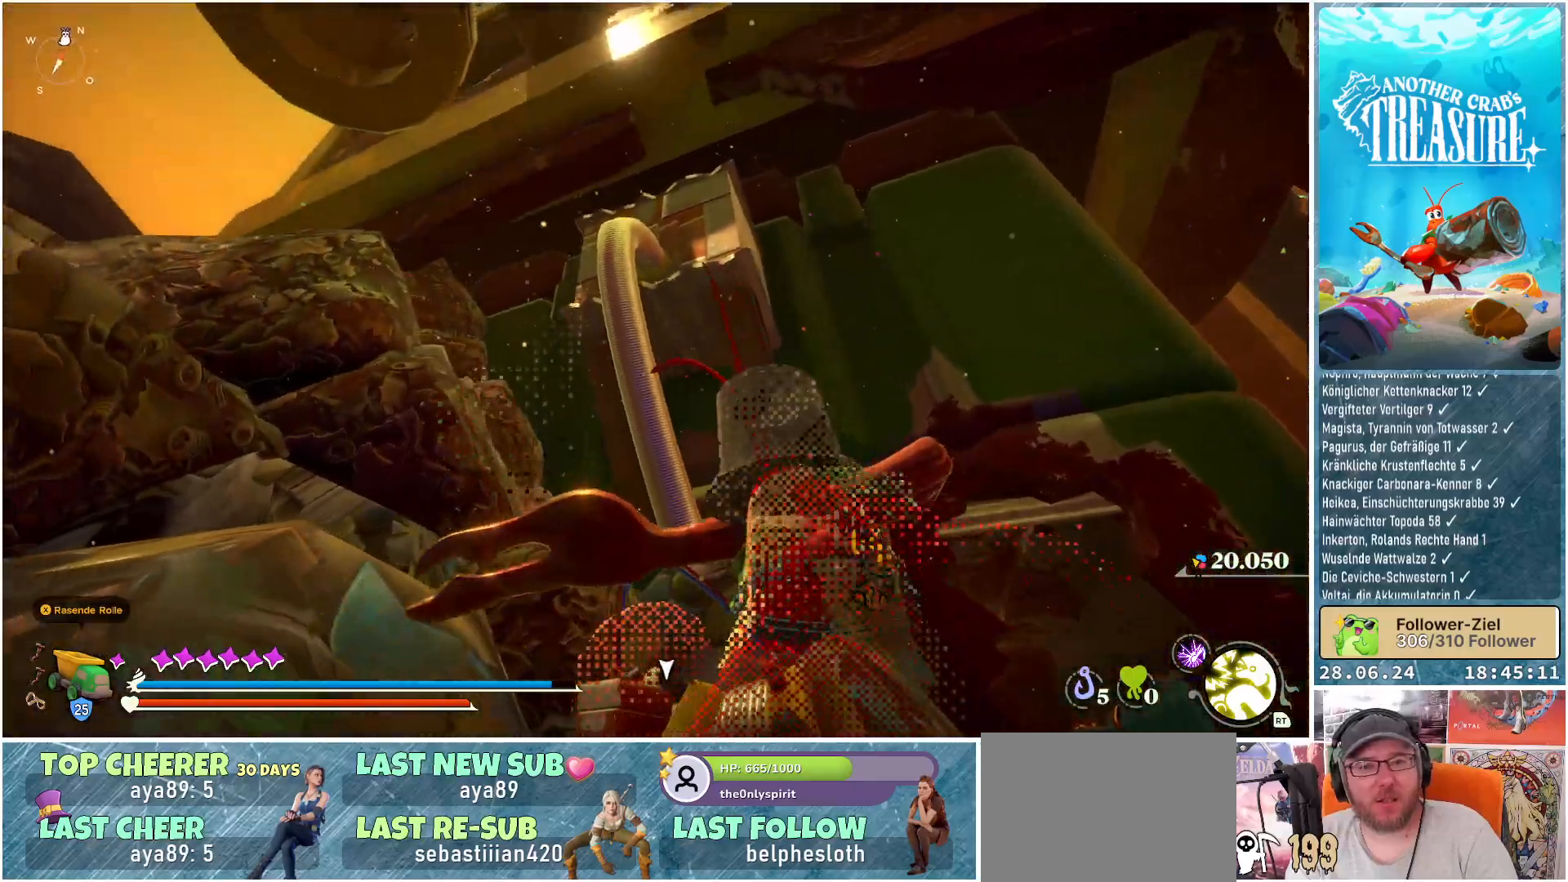
{"buttons": [], "left_stick": "right", "right_stick": "up-left", "events": []}
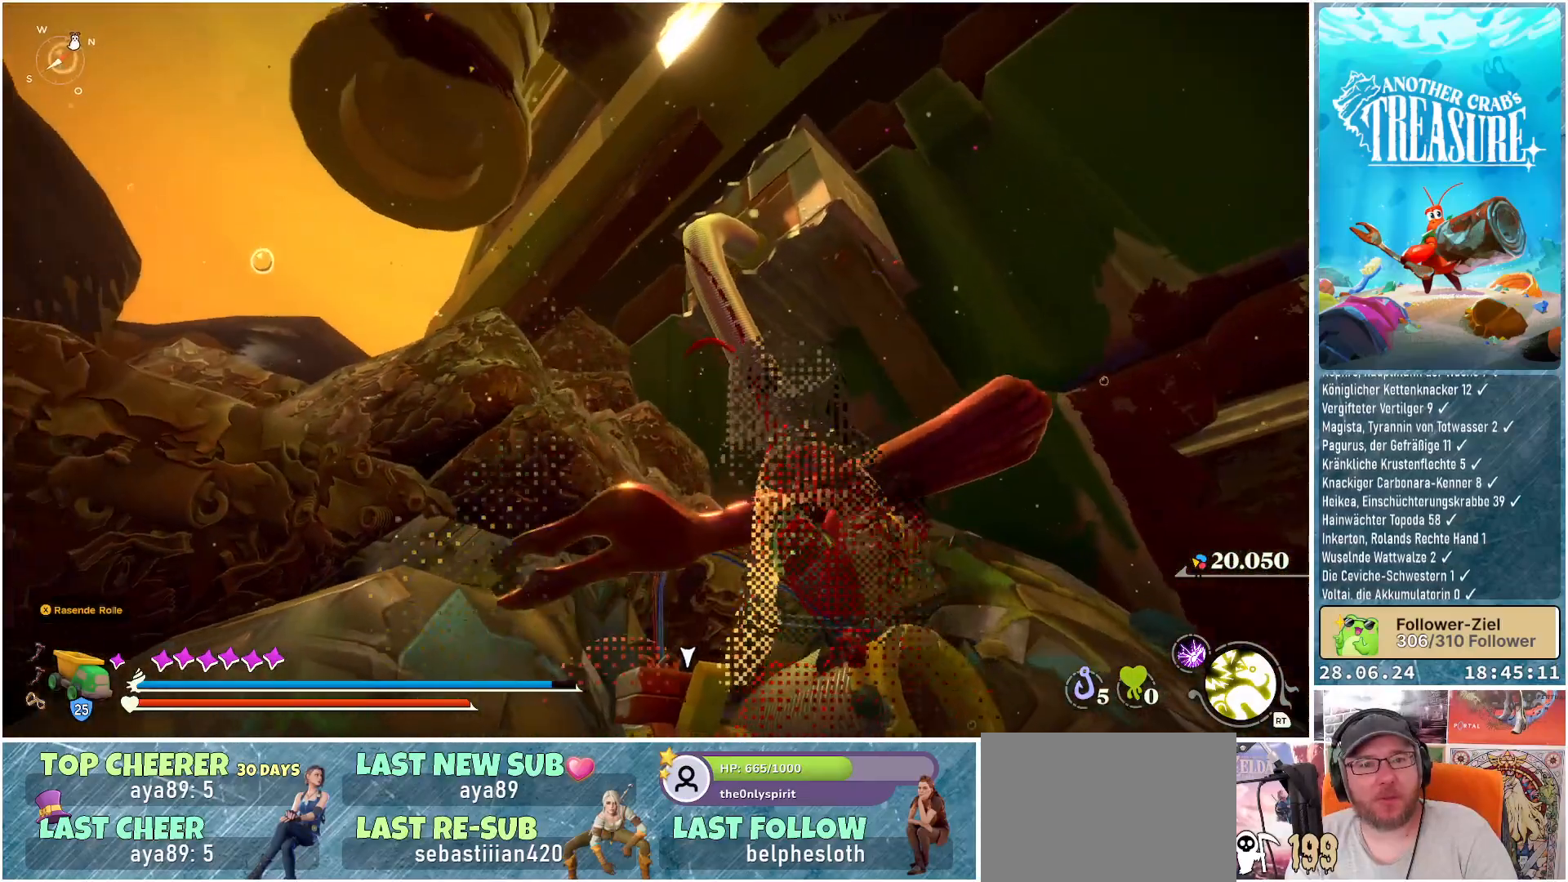
{"buttons": [], "left_stick": "down-right", "right_stick": "up", "events": [[200, "left_stick", "down-right"], [200, "right_stick", "center"], [333, "right_stick", "up"]]}
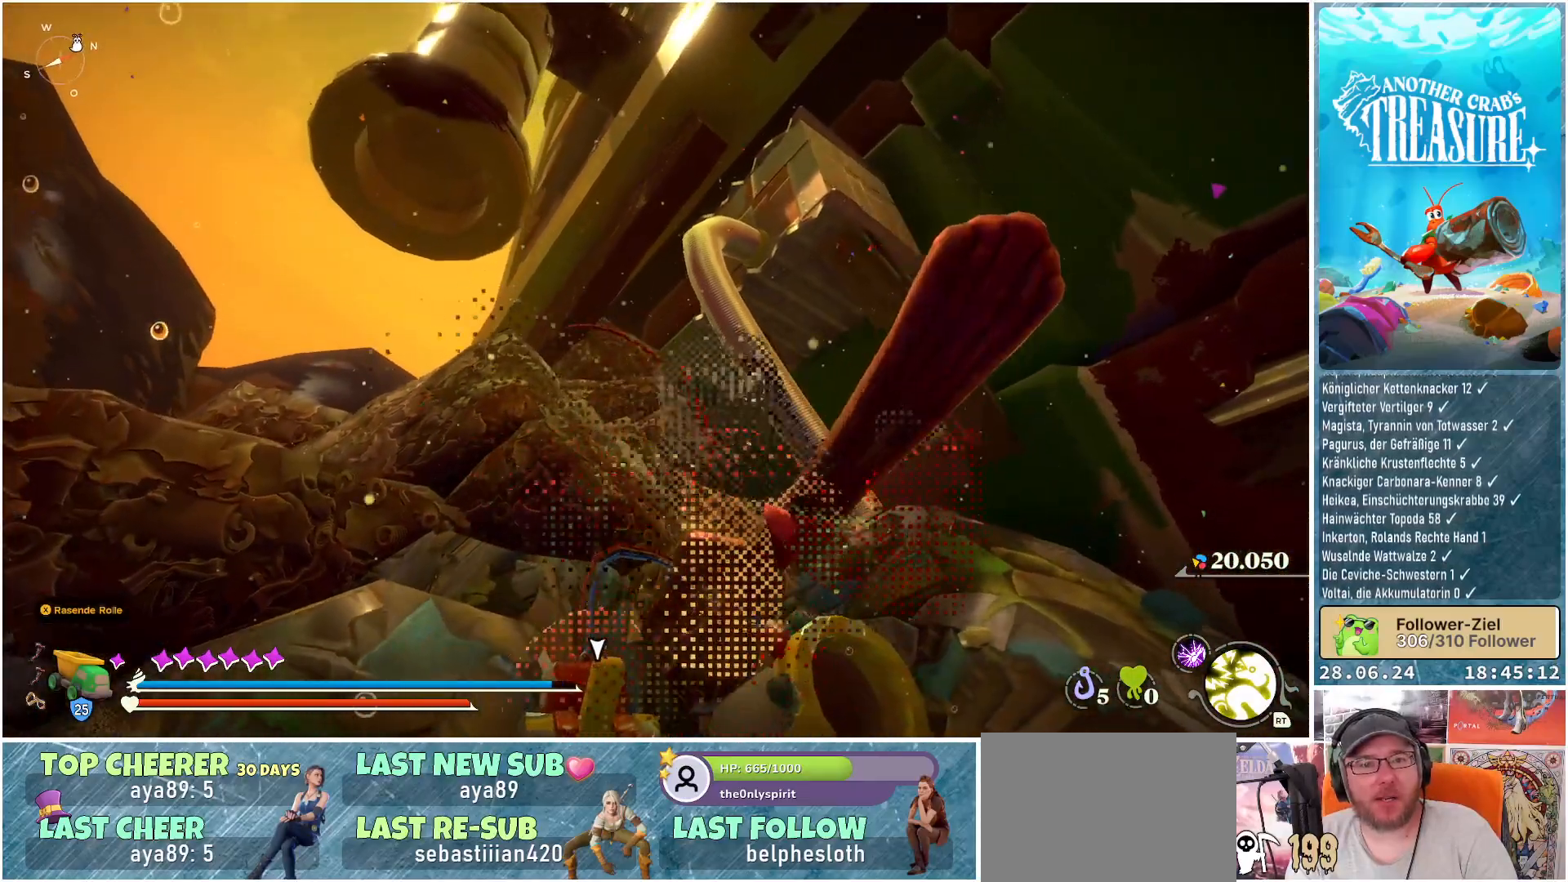
{"buttons": [], "left_stick": "up", "right_stick": "center", "events": [[50, "right_stick", "center"], [350, "left_stick", "center"], [400, "left_stick", "up"]]}
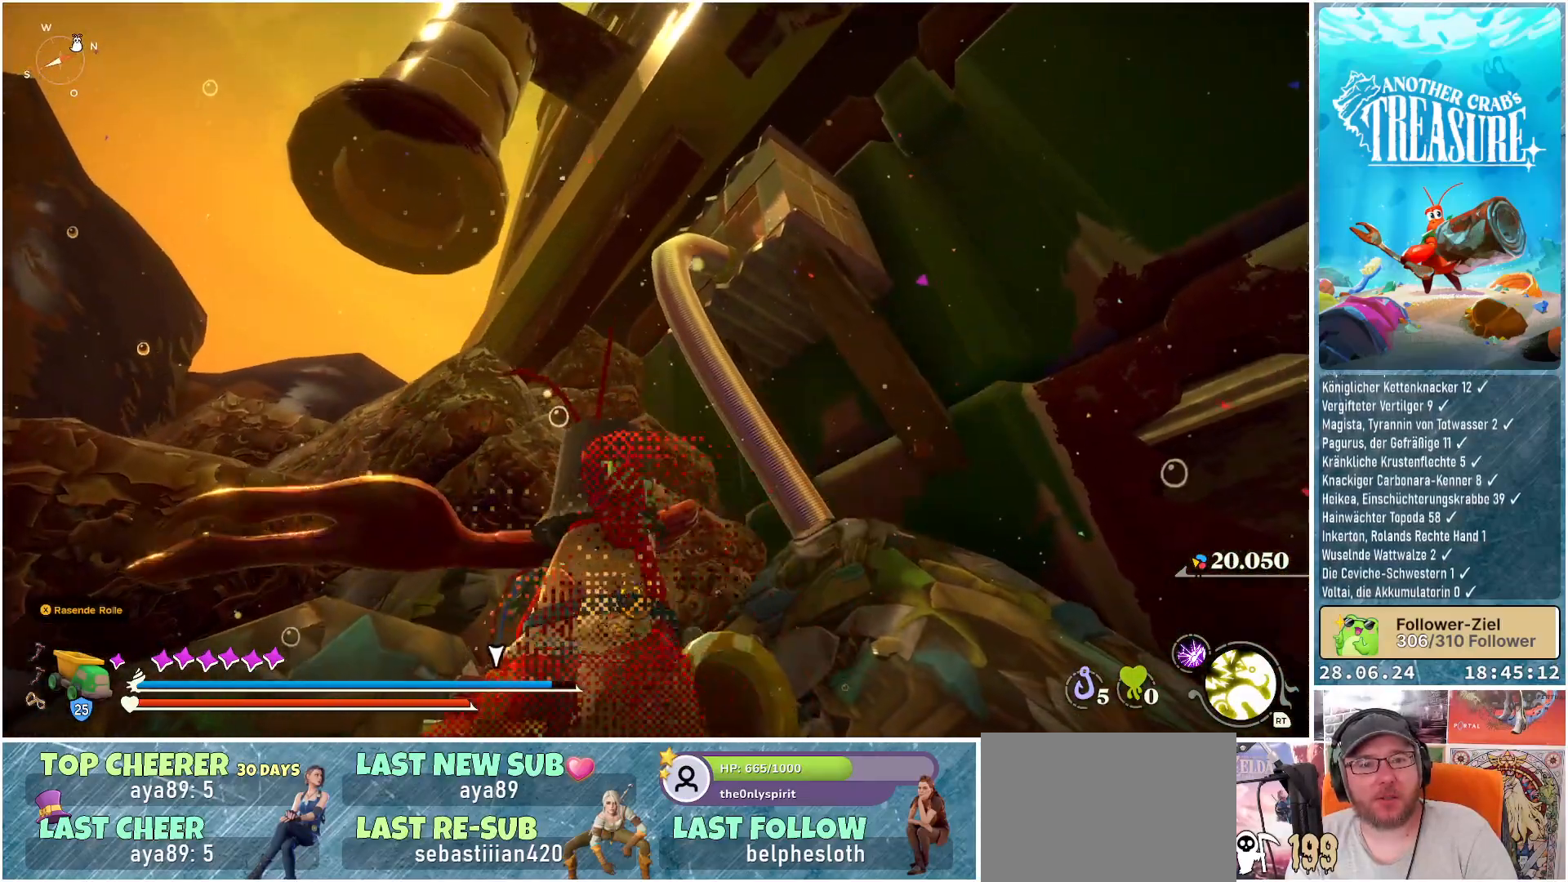
{"buttons": [], "left_stick": "center", "right_stick": "up-right", "events": [[67, "left_stick", "center"], [133, "right_stick", "up-right"]]}
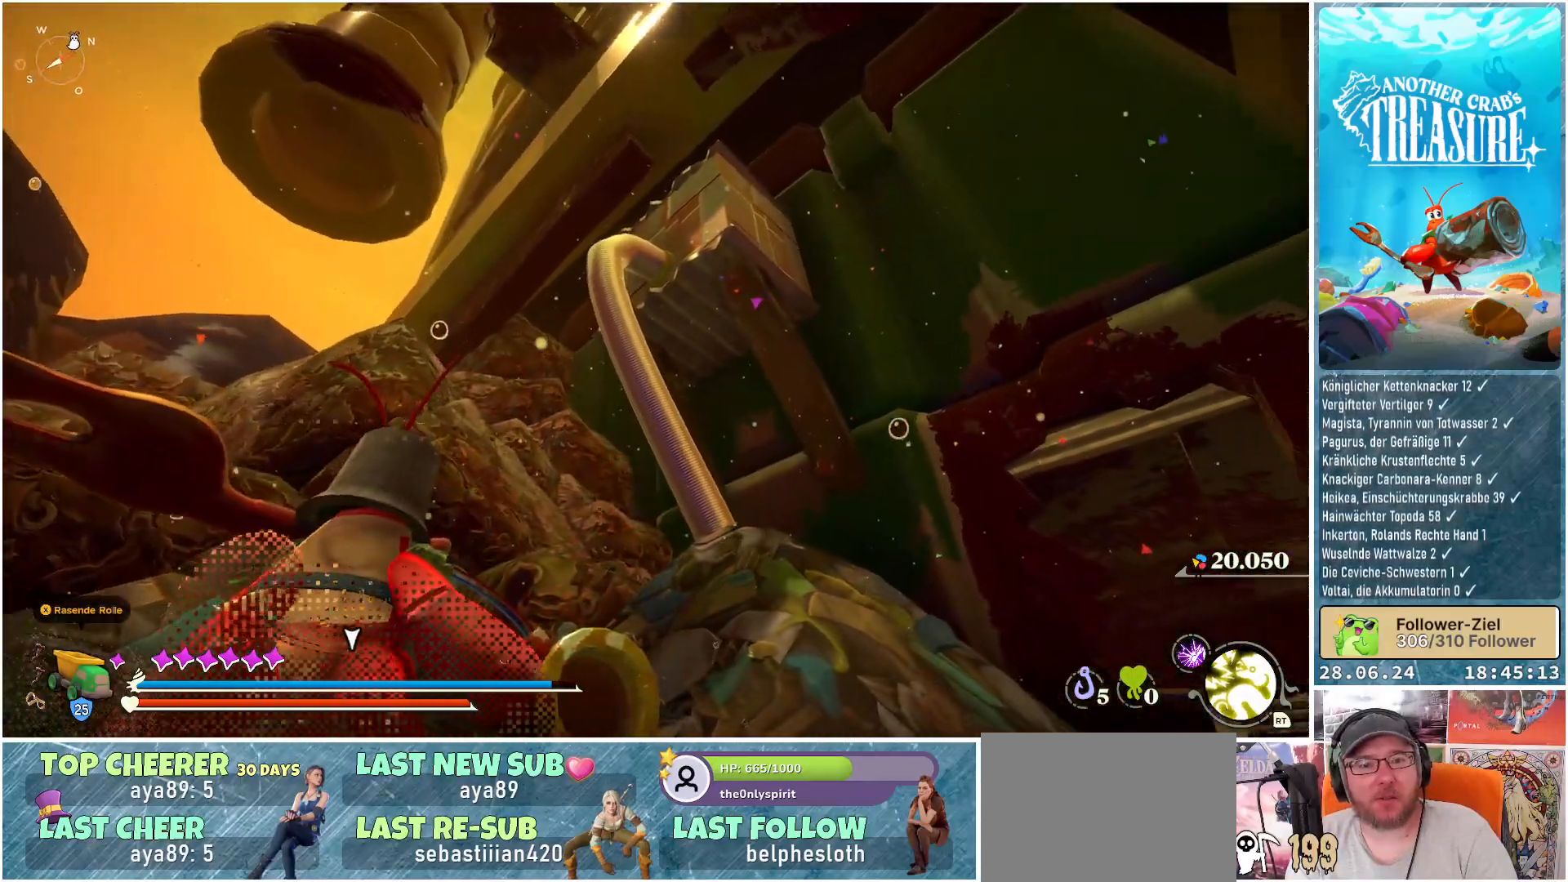
{"buttons": [], "left_stick": "center", "right_stick": "center", "events": [[133, "right_stick", "center"]]}
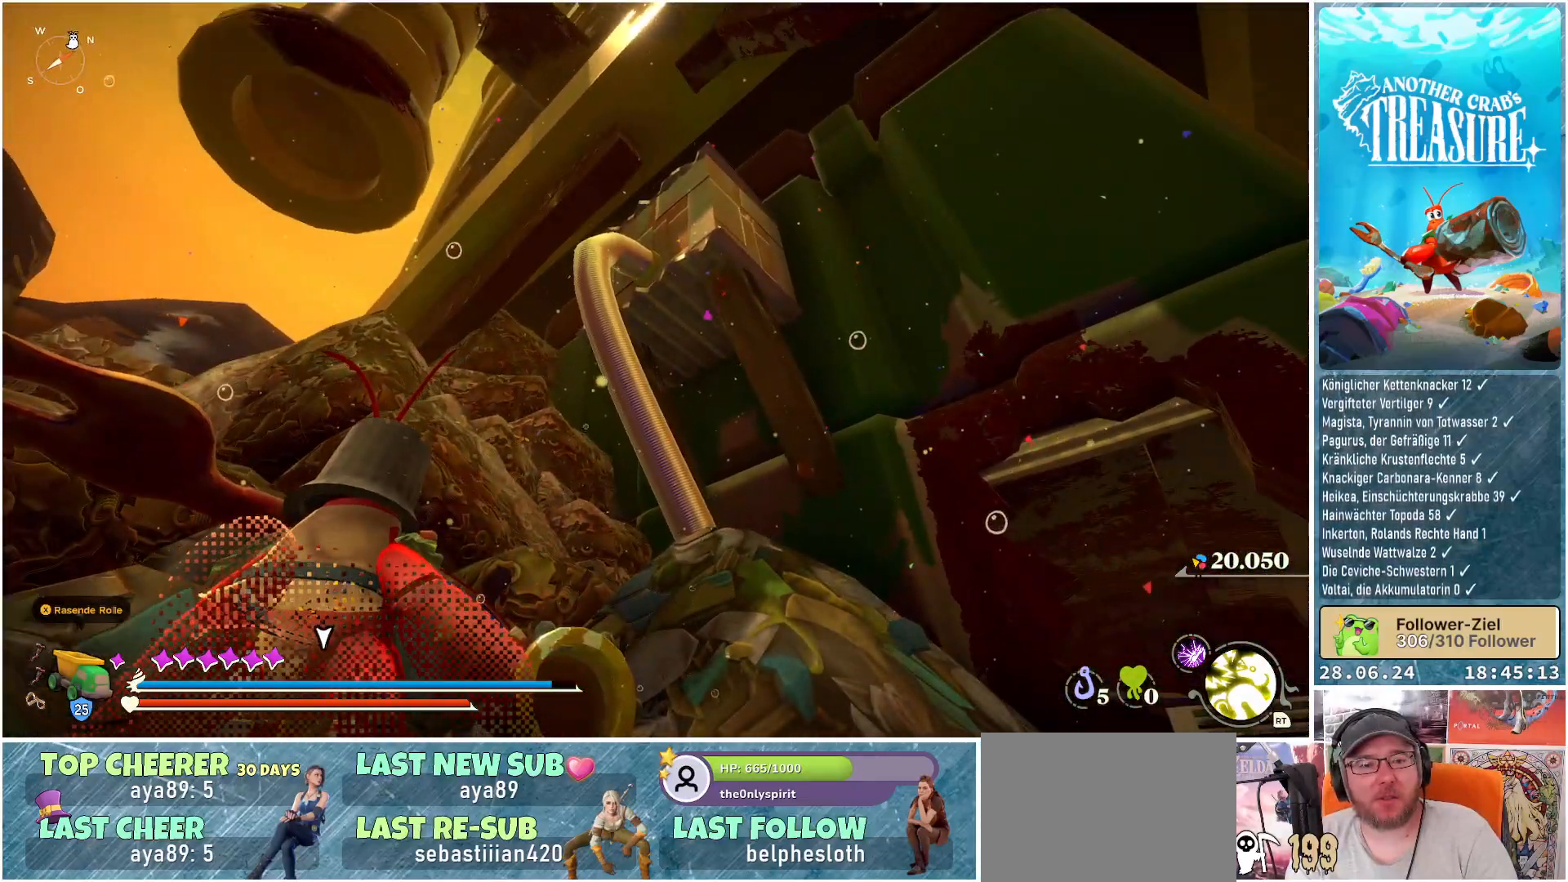
{"buttons": [], "left_stick": "center", "right_stick": "center", "events": [[33, "right_stick", "down-right"], [483, "right_stick", "center"]]}
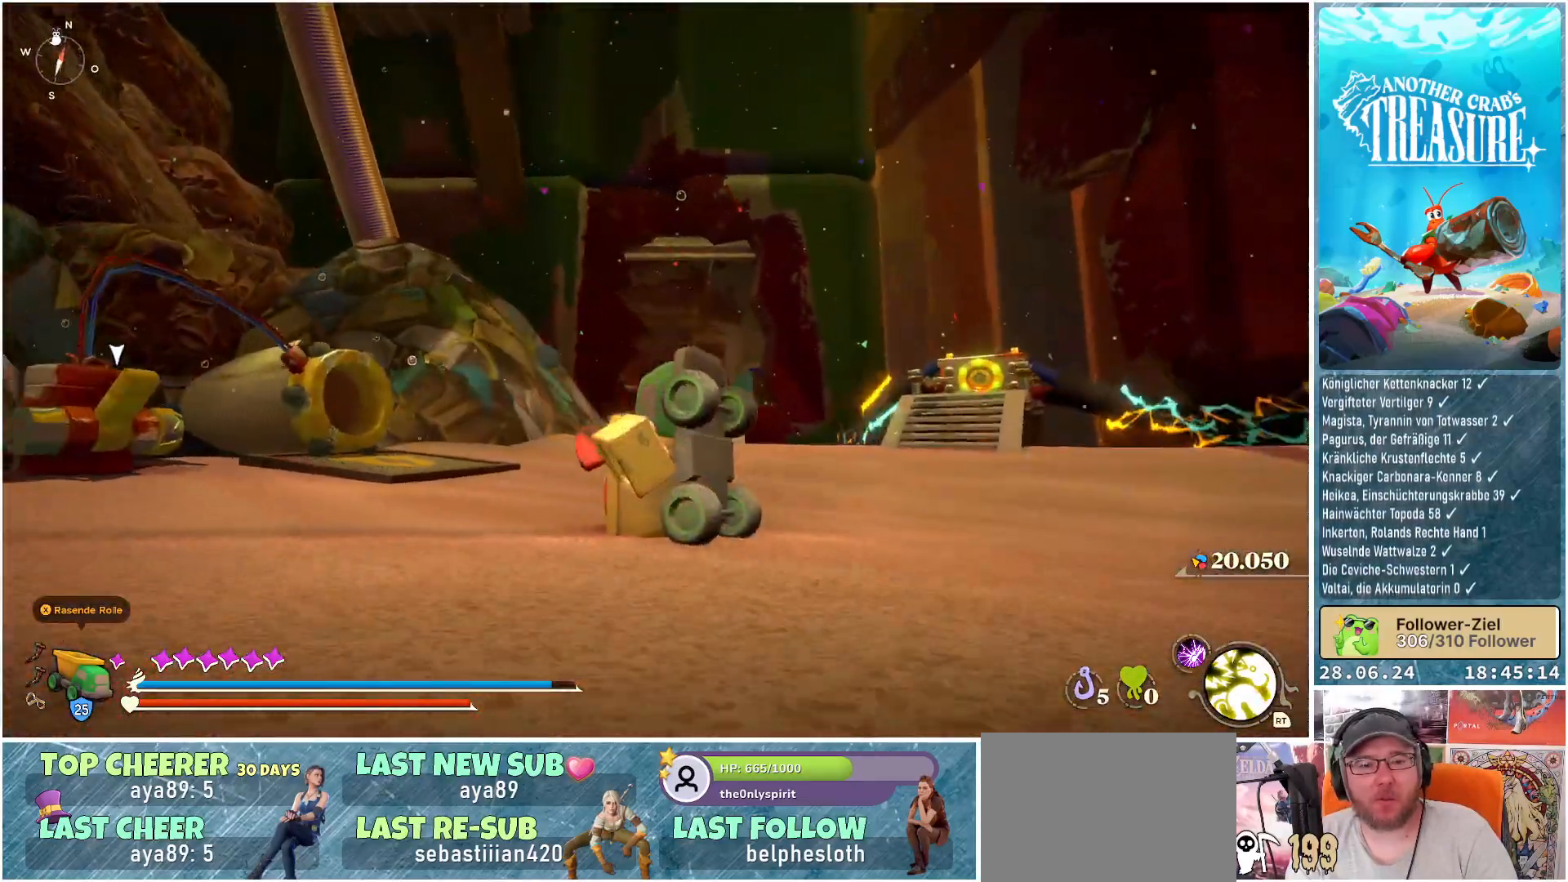
{"buttons": [], "left_stick": "up", "right_stick": "center", "events": [[200, "left_stick", "up"], [267, "right_stick", "down"], [483, "right_stick", "center"]]}
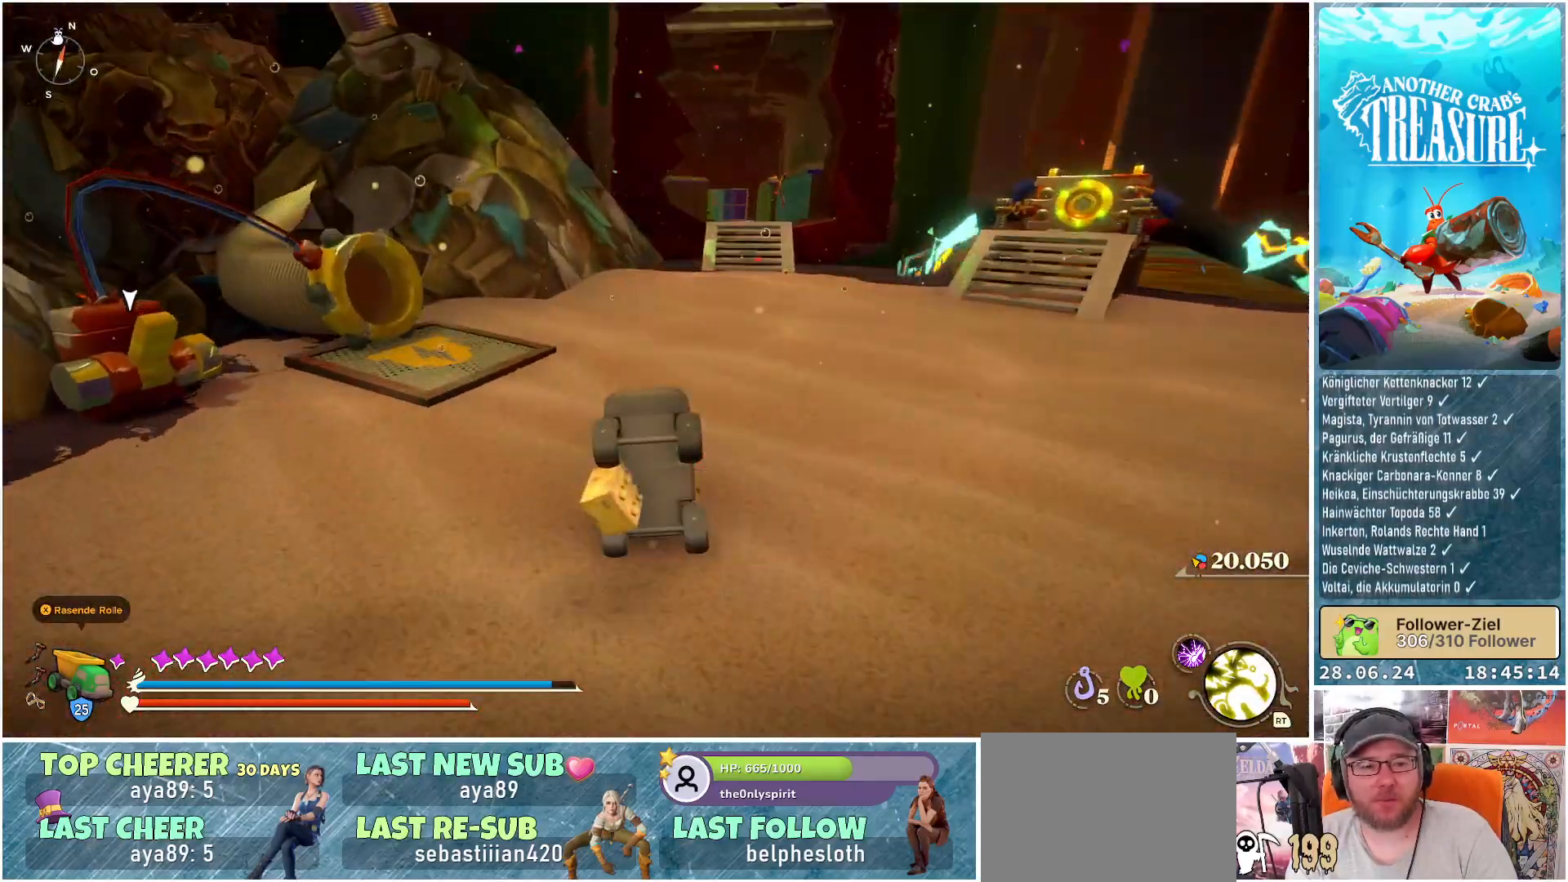
{"buttons": [], "left_stick": "up-right", "right_stick": "center", "events": [[383, "left_stick", "up-right"]]}
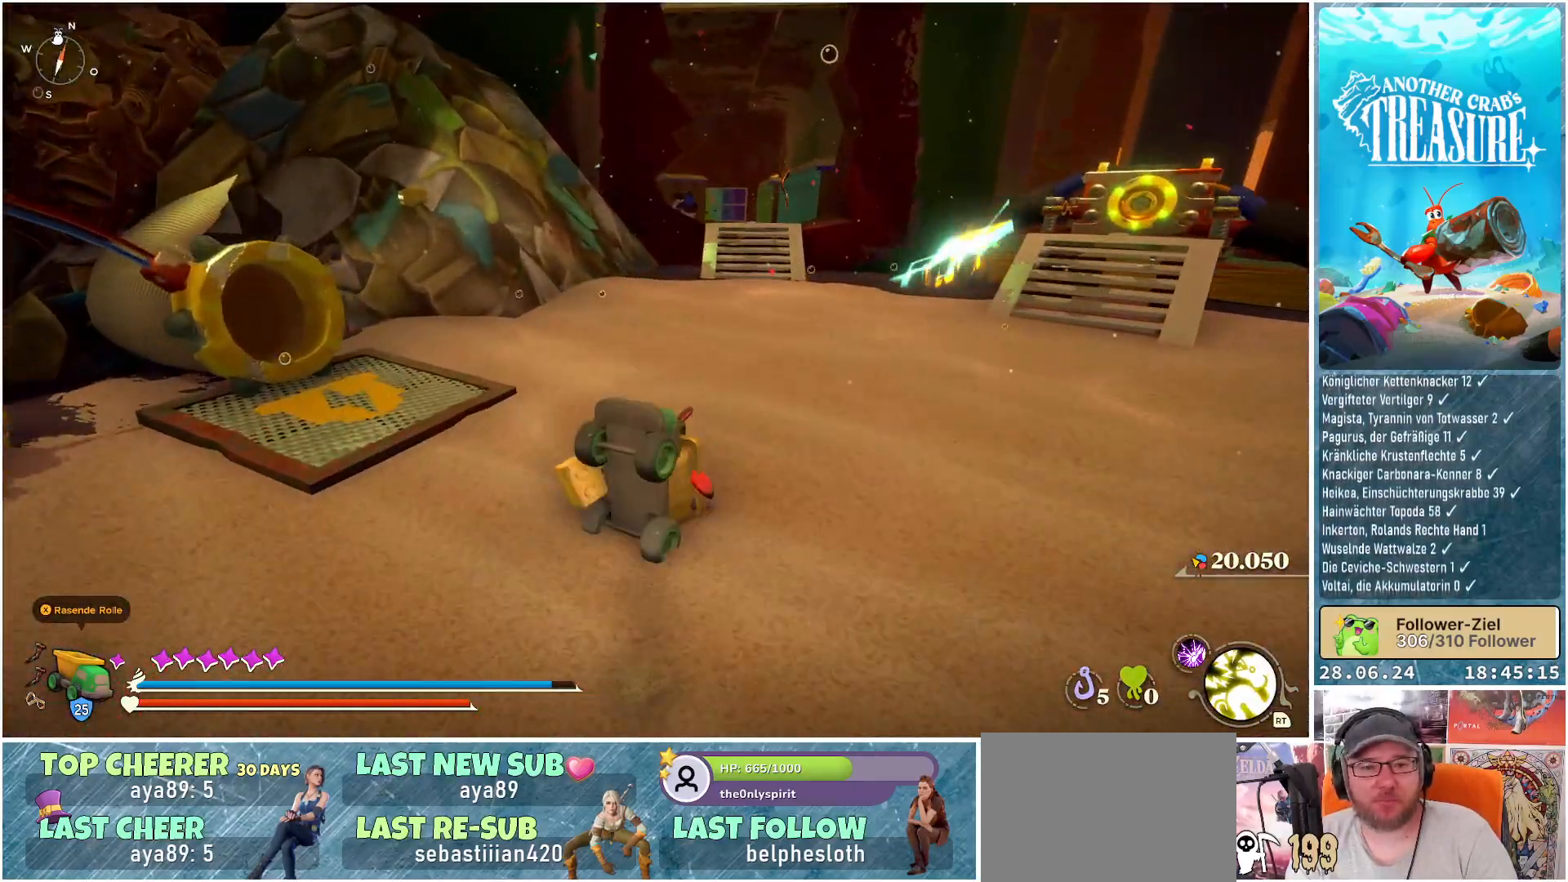
{"buttons": [], "left_stick": "up-right", "right_stick": "center", "events": [[217, "right_stick", "right"], [383, "right_stick", "center"]]}
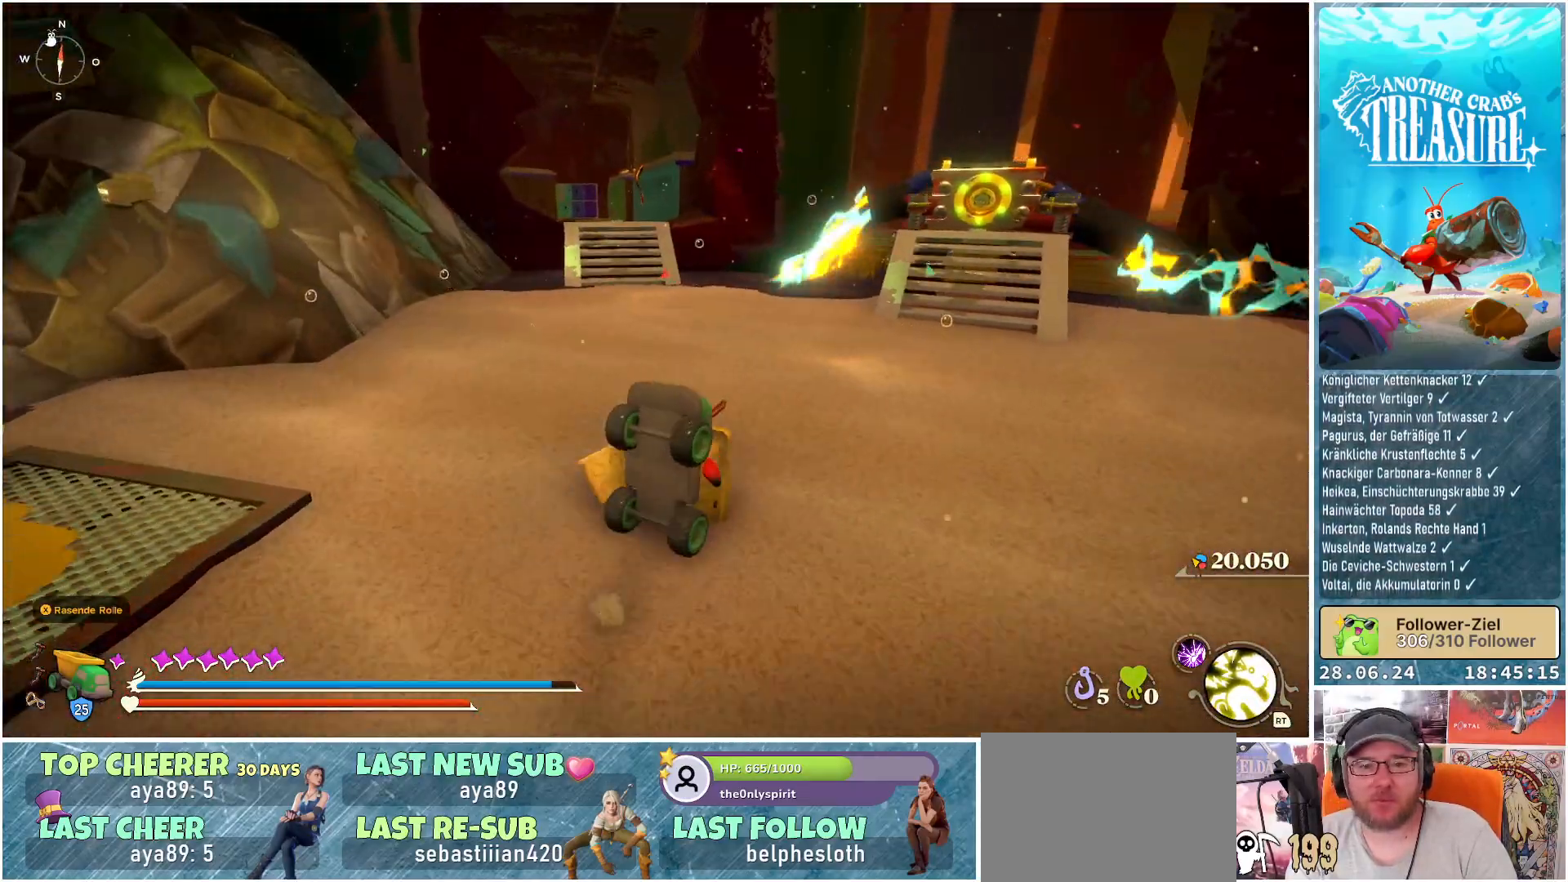
{"buttons": [], "left_stick": "up-right", "right_stick": "center", "events": []}
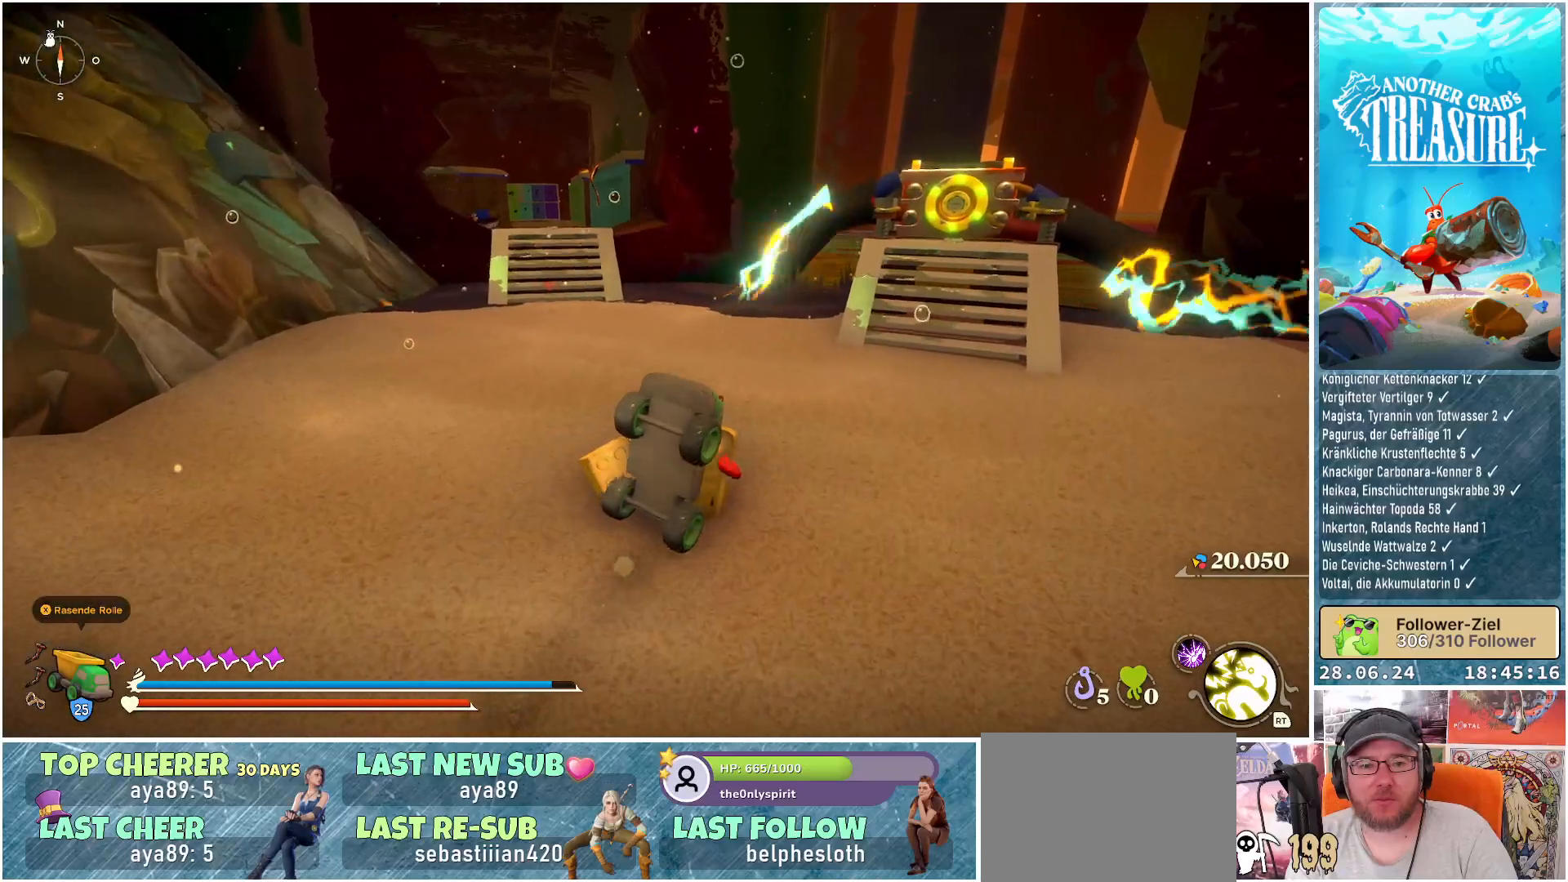
{"buttons": [], "left_stick": "up-right", "right_stick": "down-left", "events": [[400, "right_stick", "down-left"]]}
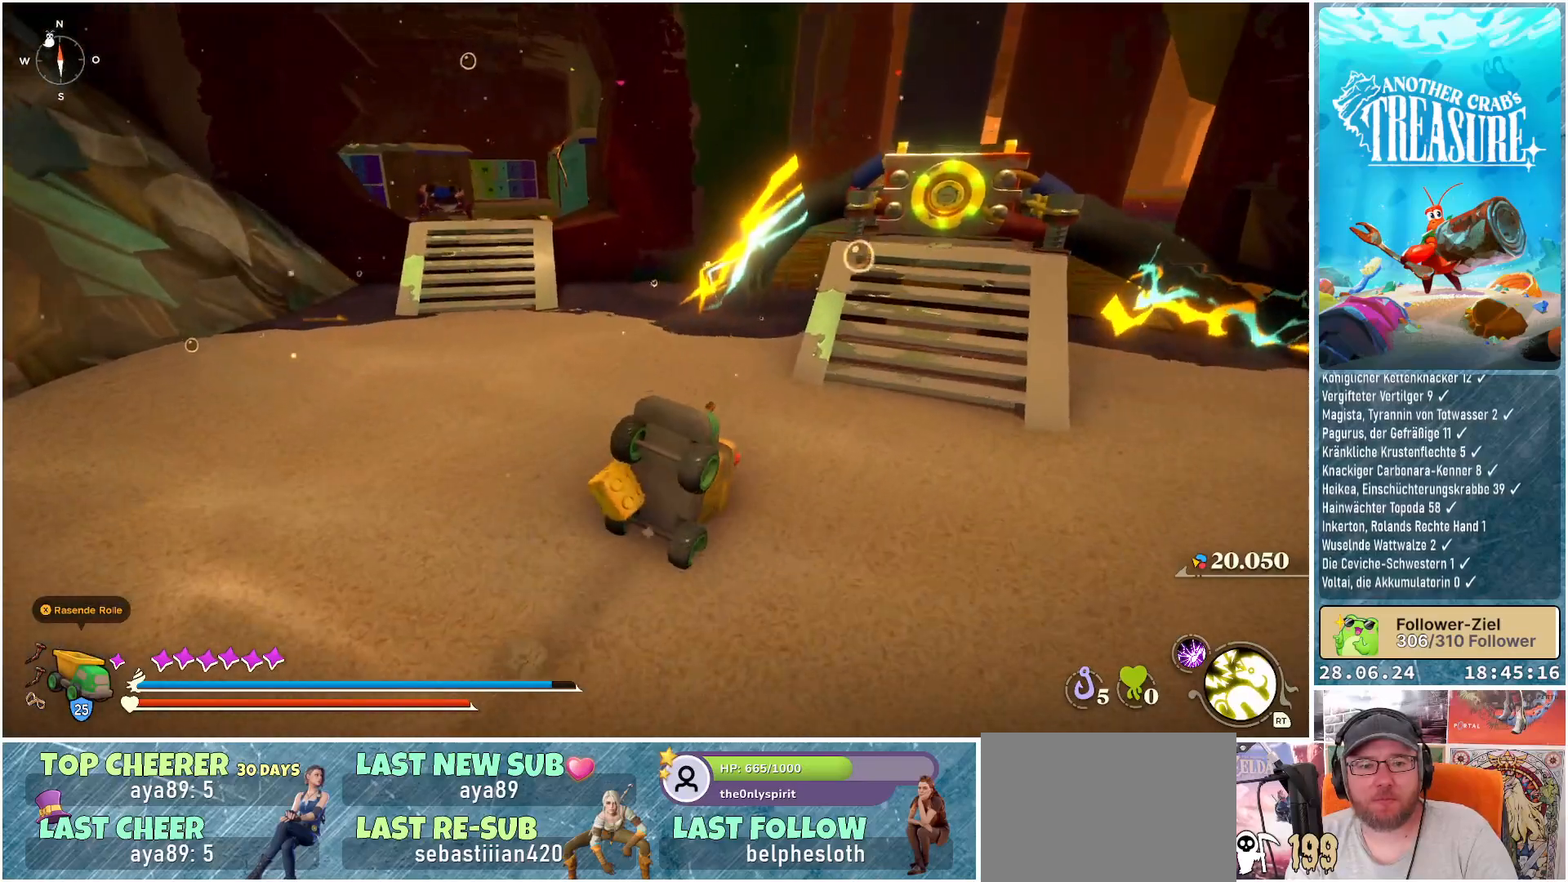
{"buttons": [], "left_stick": "up-right", "right_stick": "center", "events": [[133, "right_stick", "center"]]}
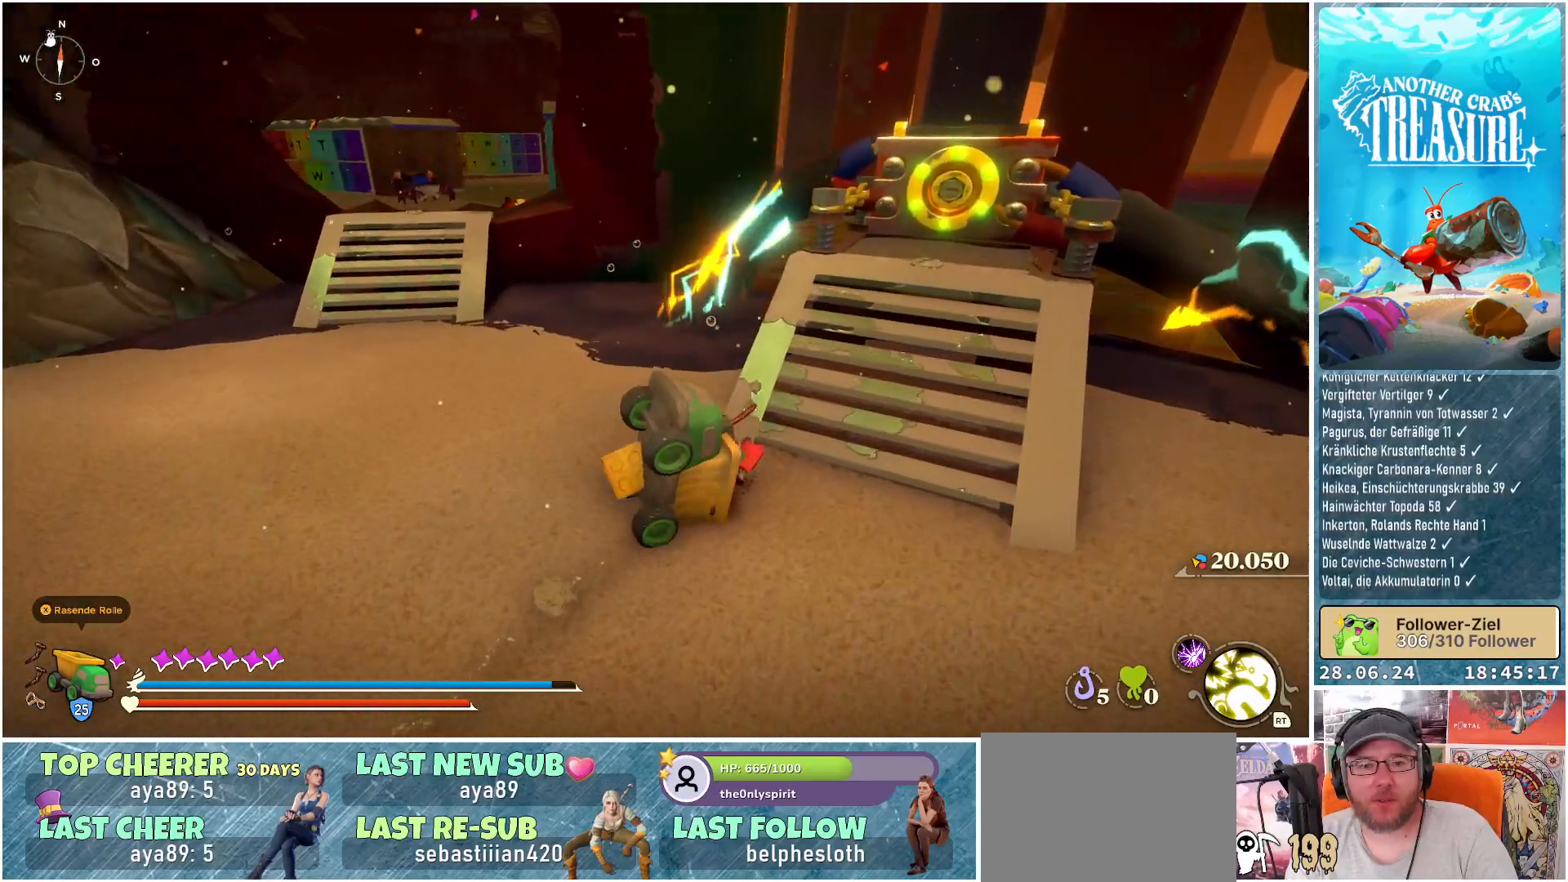
{"buttons": [], "left_stick": "up-right", "right_stick": "center", "events": []}
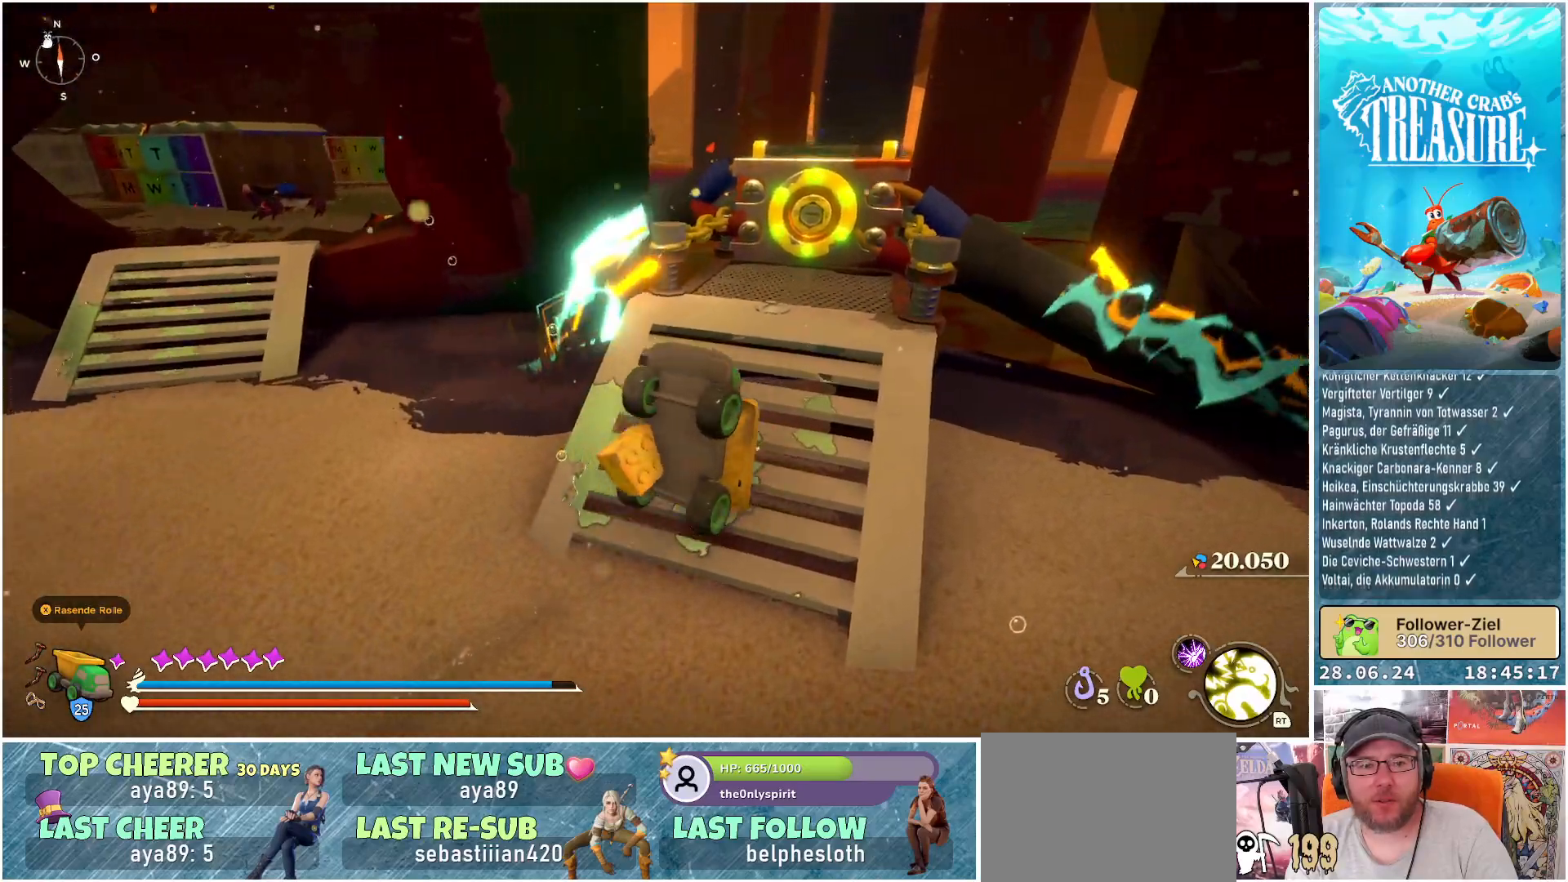
{"buttons": [], "left_stick": "center", "right_stick": "center", "events": [[400, "left_stick", "center"]]}
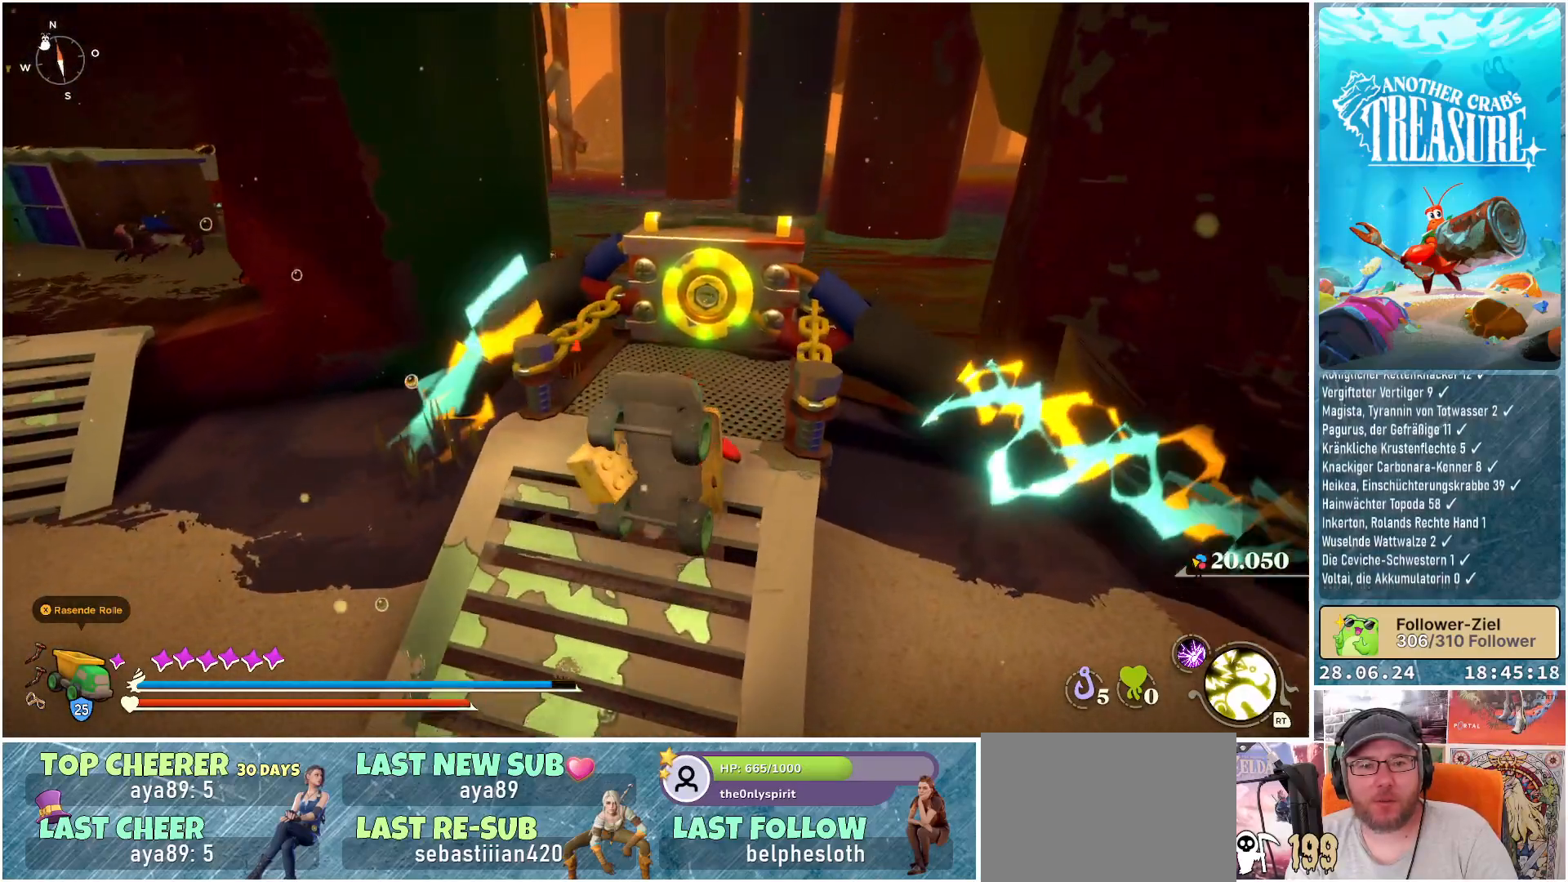
{"buttons": [], "left_stick": "center", "right_stick": "right", "events": [[183, "right_stick", "right"]]}
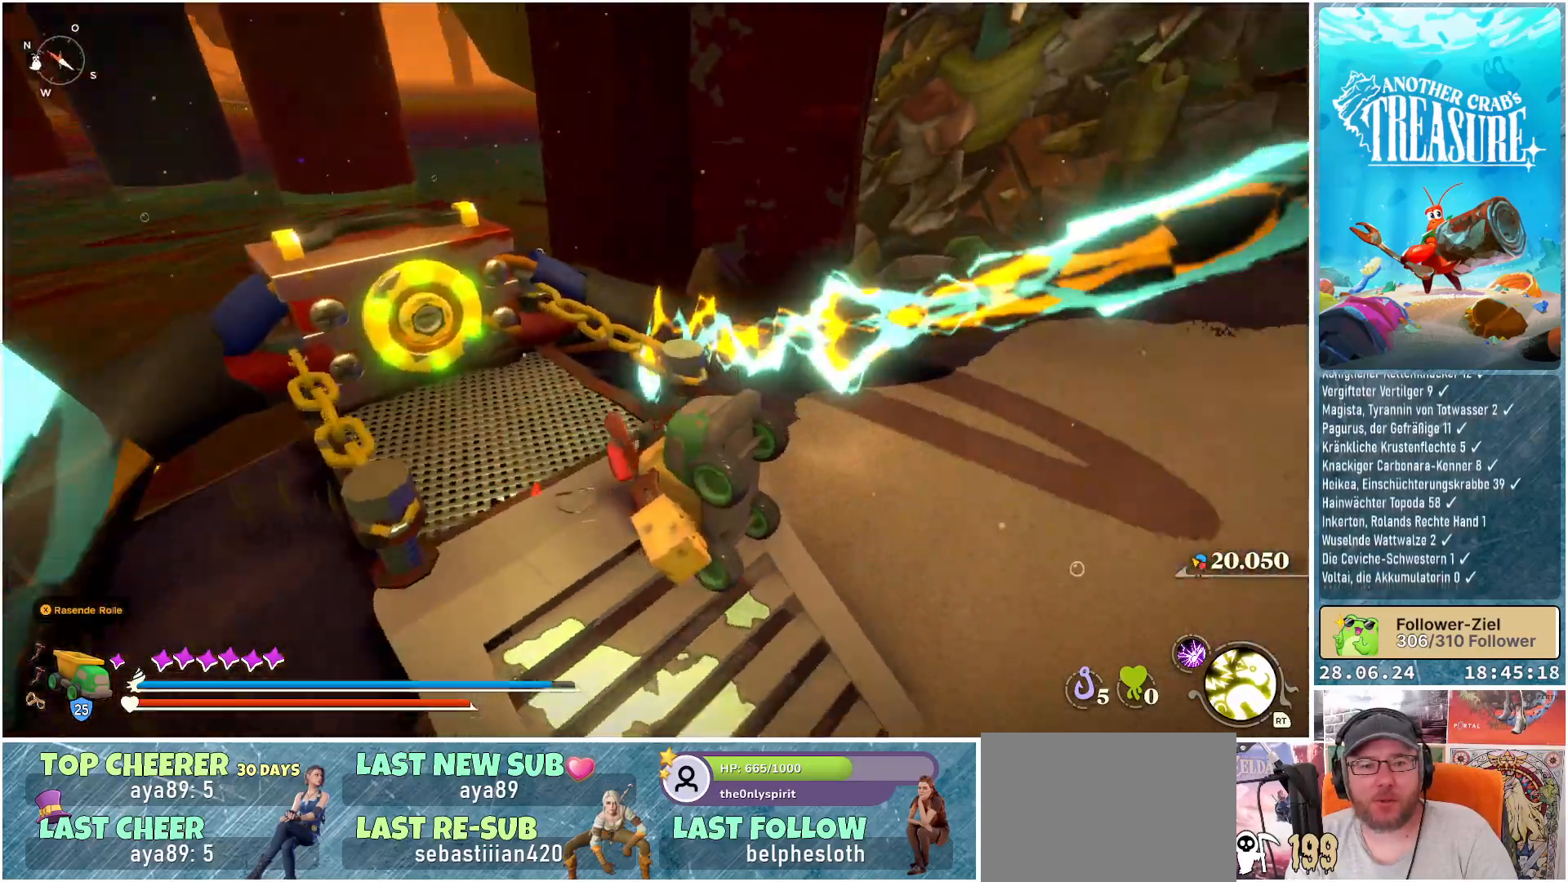
{"buttons": [], "left_stick": "up-right", "right_stick": "center", "events": [[150, "left_stick", "right"], [400, "left_stick", "up-right"], [500, "right_stick", "center"]]}
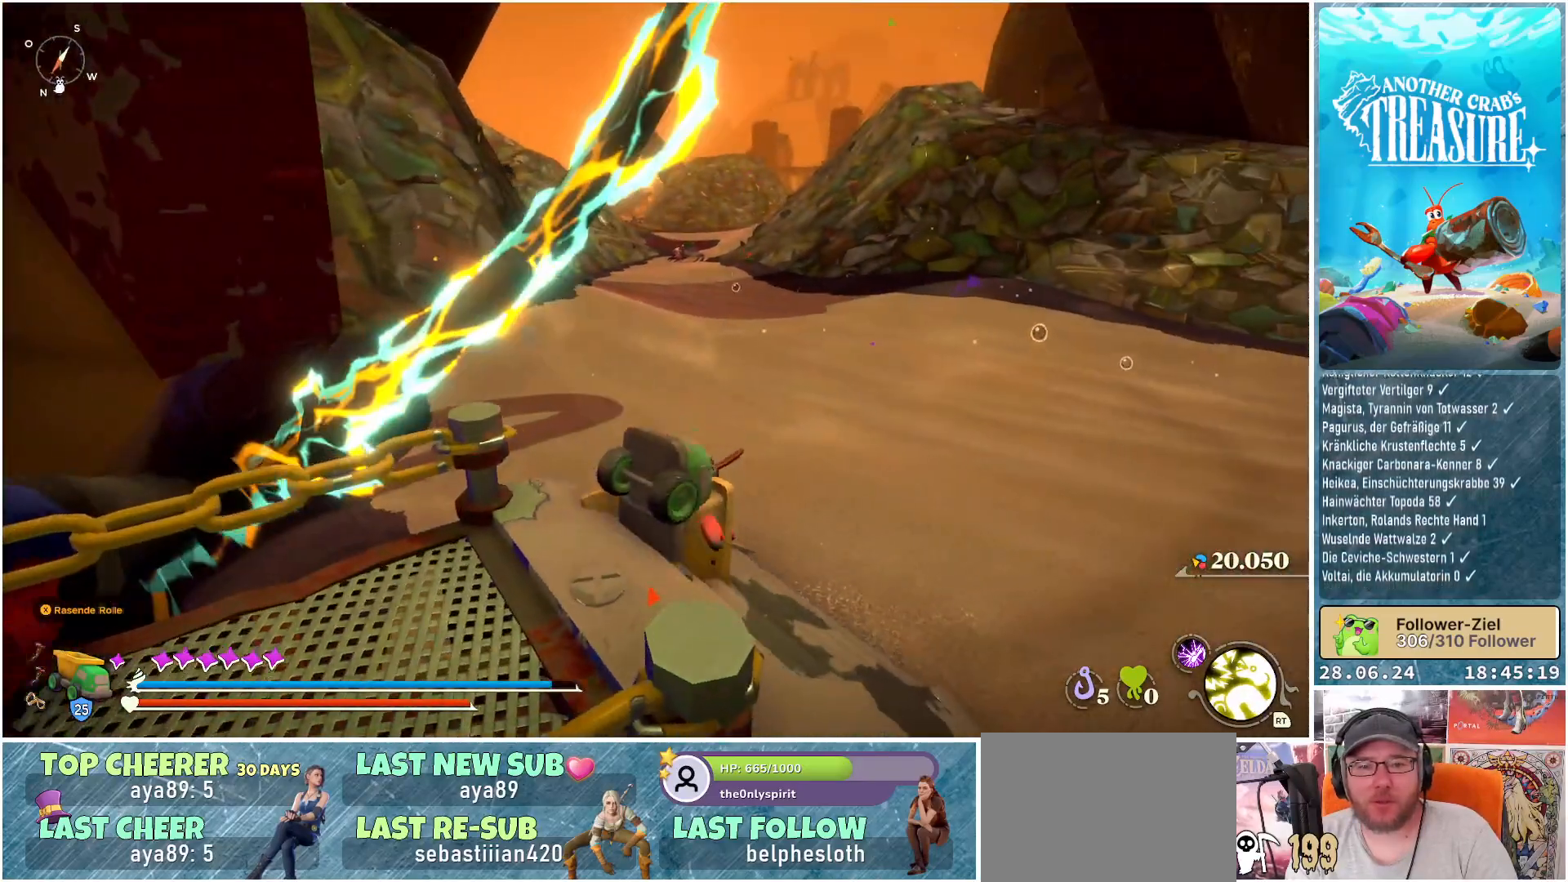
{"buttons": [], "left_stick": "up-right", "right_stick": "center", "events": [[283, "right_stick", "right"], [433, "right_stick", "center"]]}